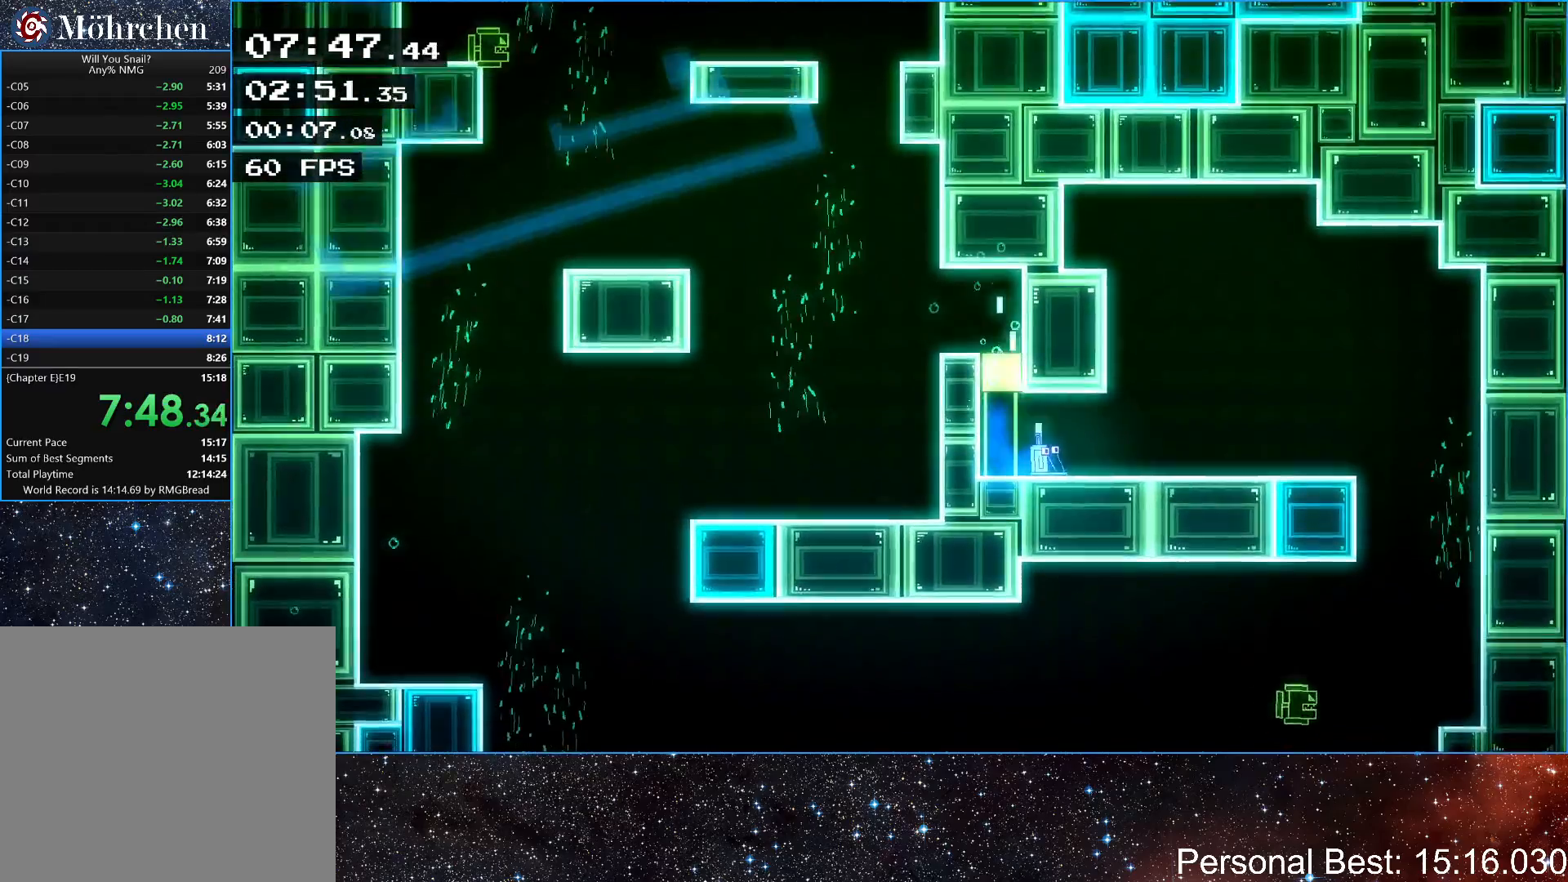
Gameplay with keyboard; each line is a JSON object with the keys held at the frame after it. "events" lists presses ("down") and releases ("up") of "down", "escape", "left", "q", "r", "return", "right" and "up" between this image and that frame as [ms after this image, input, new state], when the widget could be followed in between. No other keys are recorded. Mouse input is not recorded.
{"keys": [], "events": []}
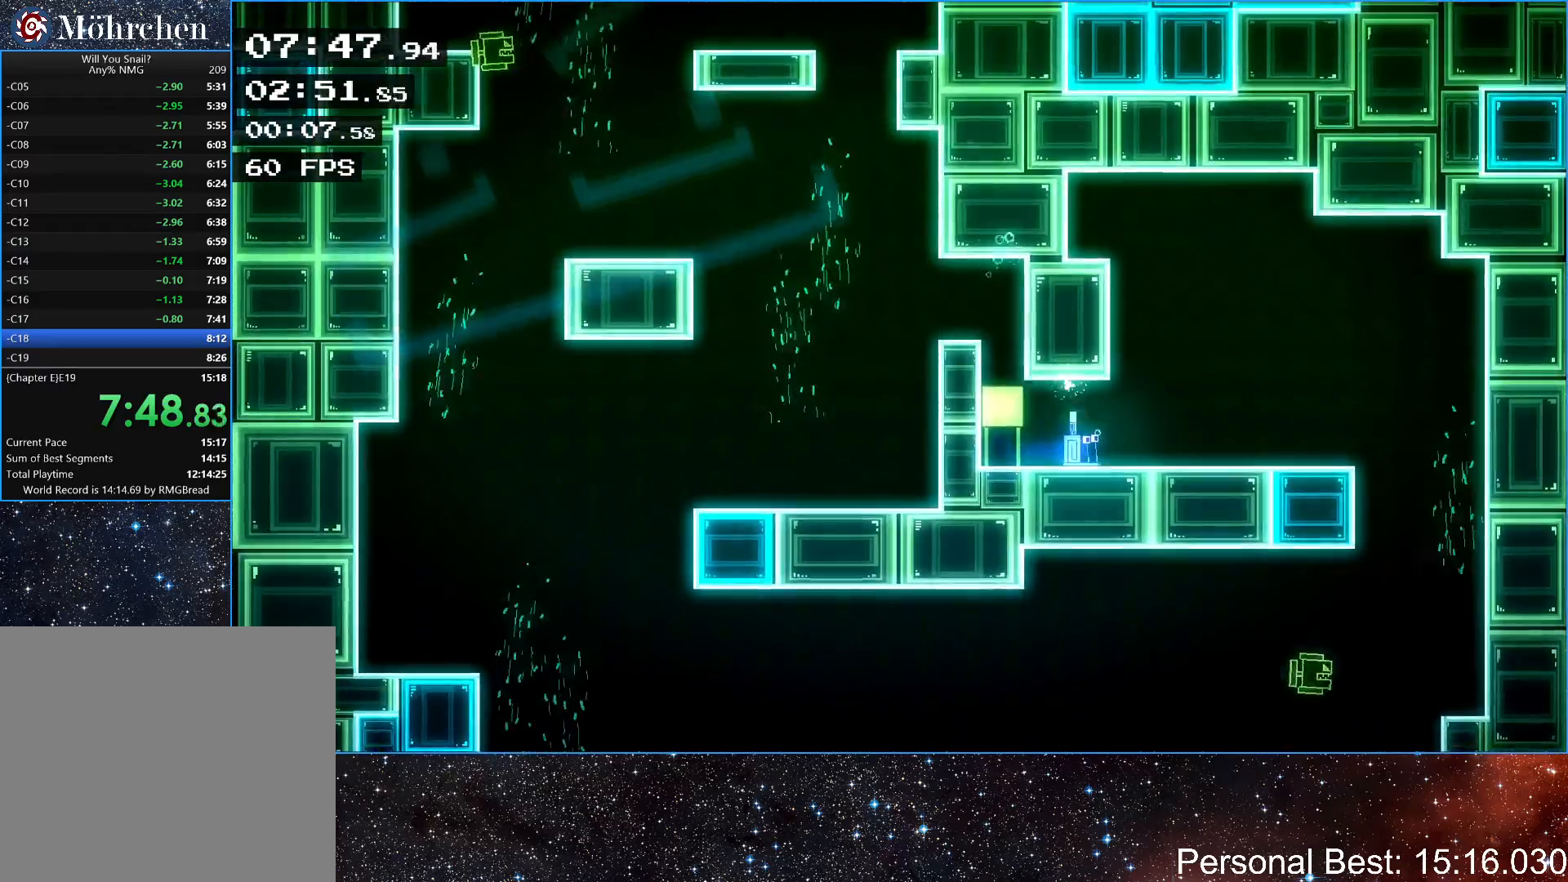
{"keys": ["left"], "events": [[133, "left", "down"]]}
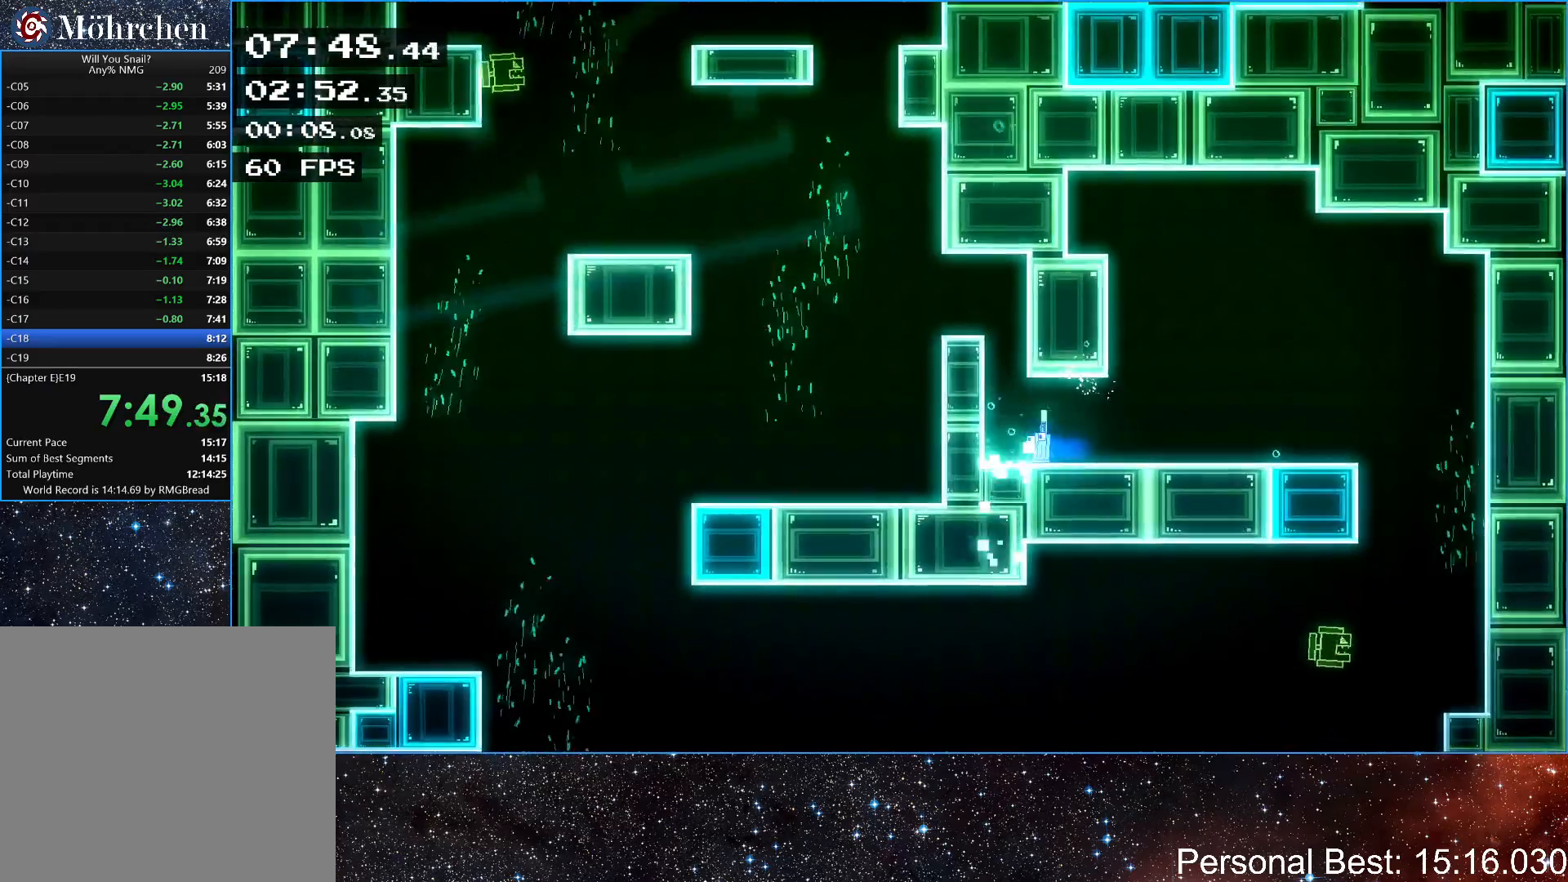
{"keys": ["left"], "events": [[100, "up", "down"], [500, "up", "up"]]}
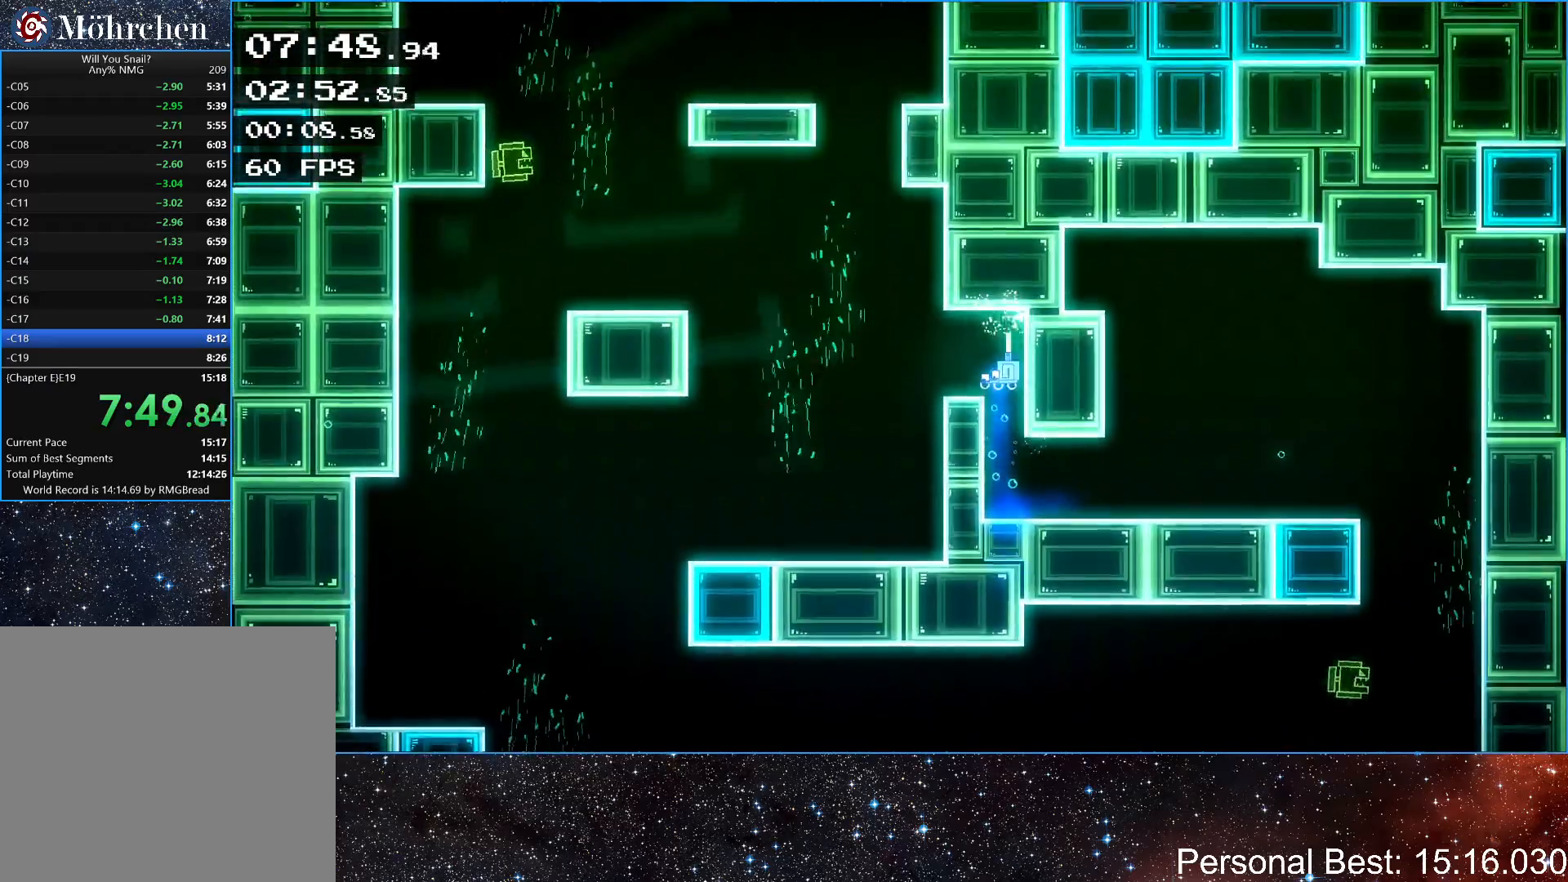
{"keys": ["left", "up"], "events": [[333, "up", "down"]]}
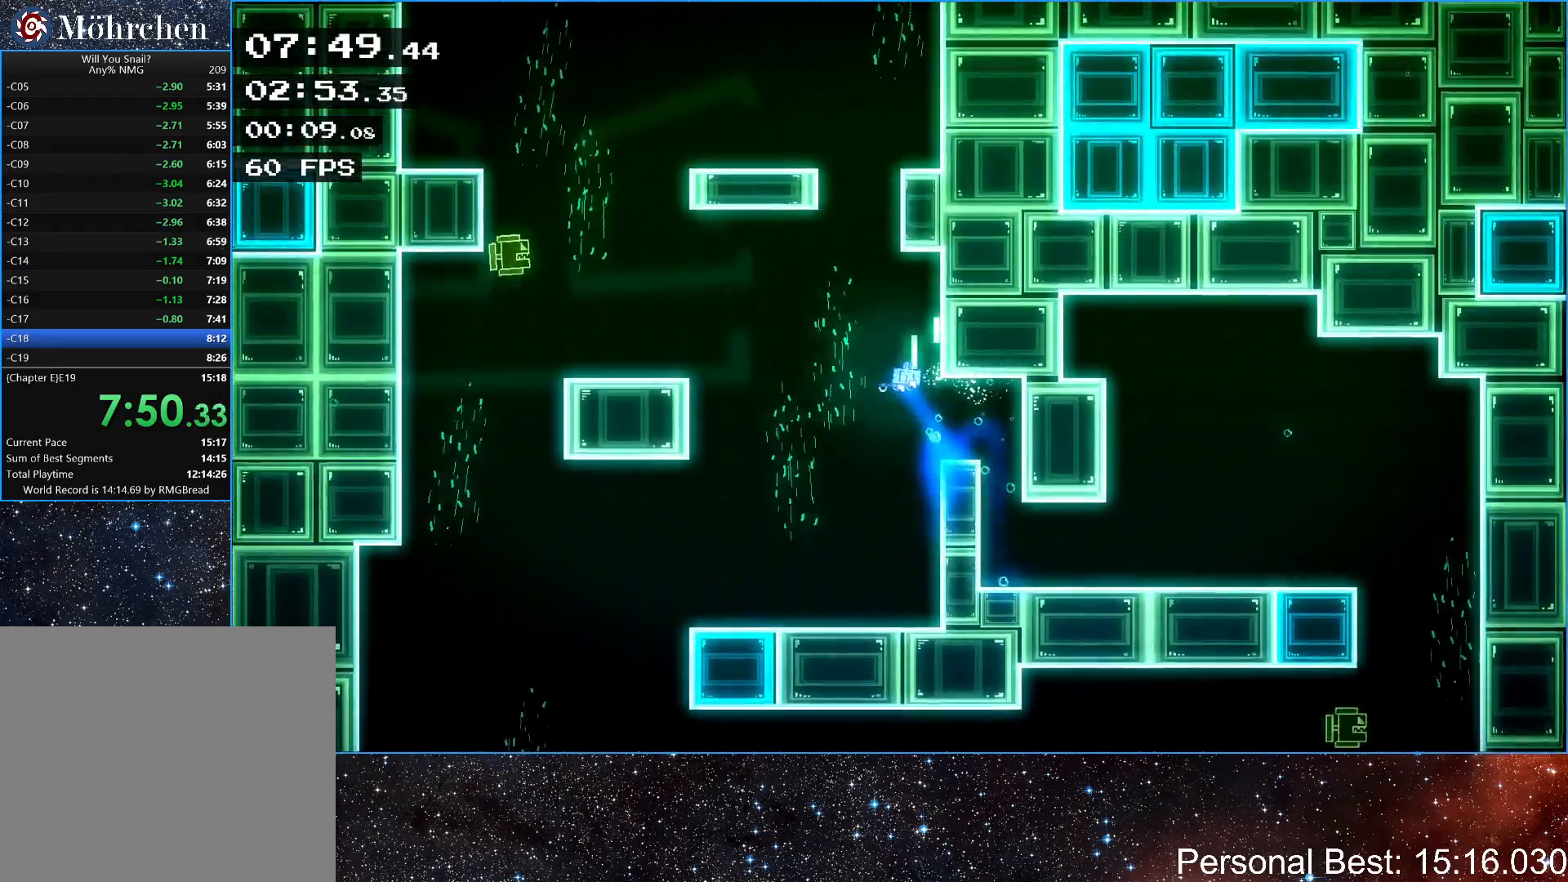
{"keys": ["right", "up"], "events": [[83, "right", "down"], [100, "left", "up"]]}
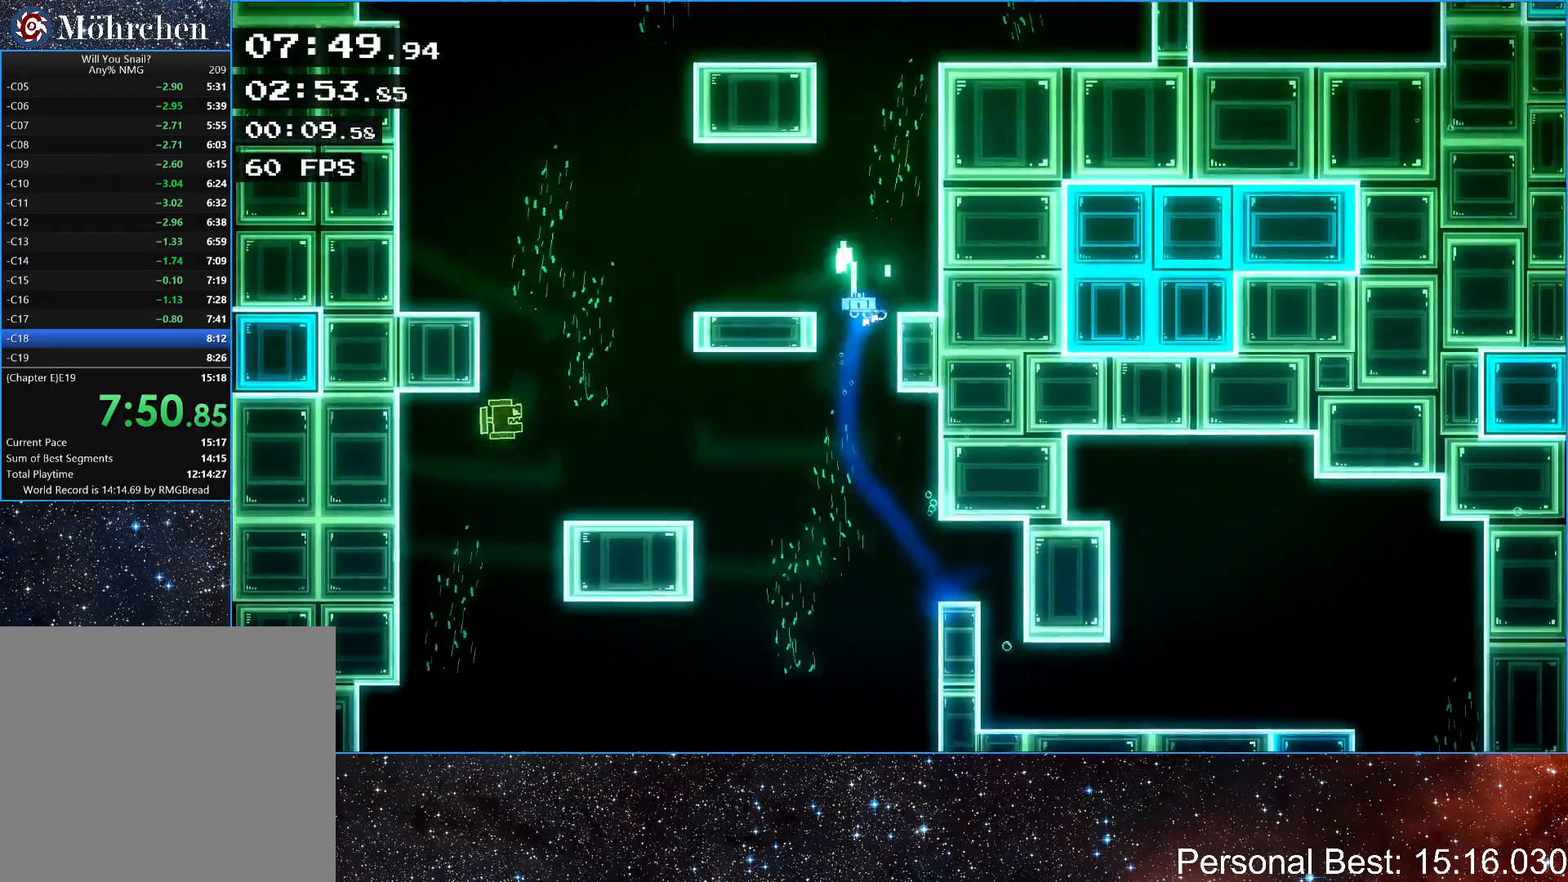
{"keys": ["right", "up"], "events": []}
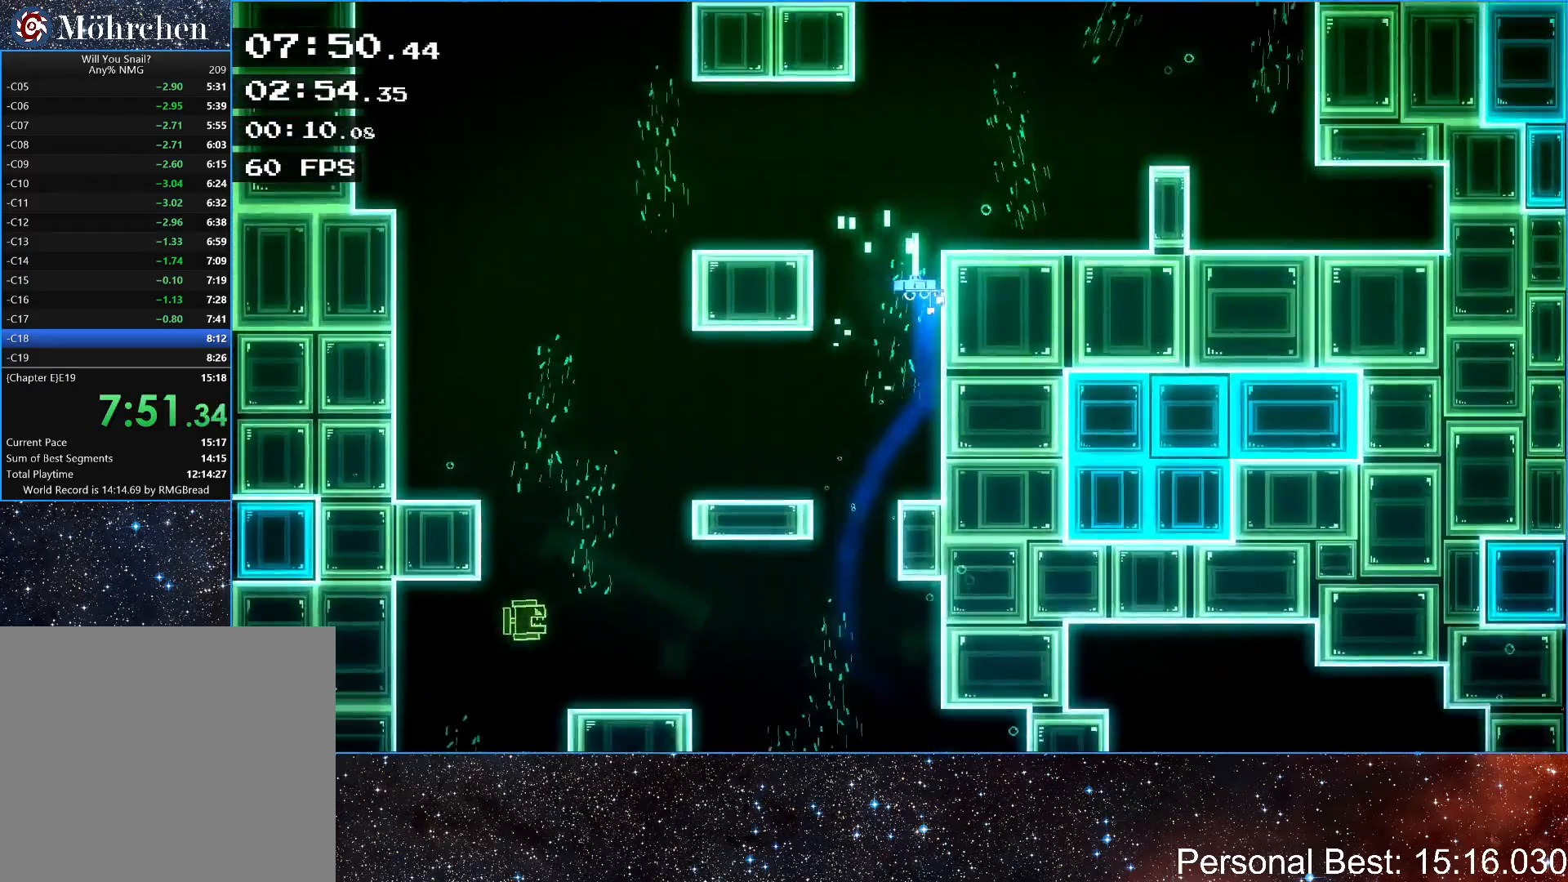
{"keys": ["right", "up"], "events": []}
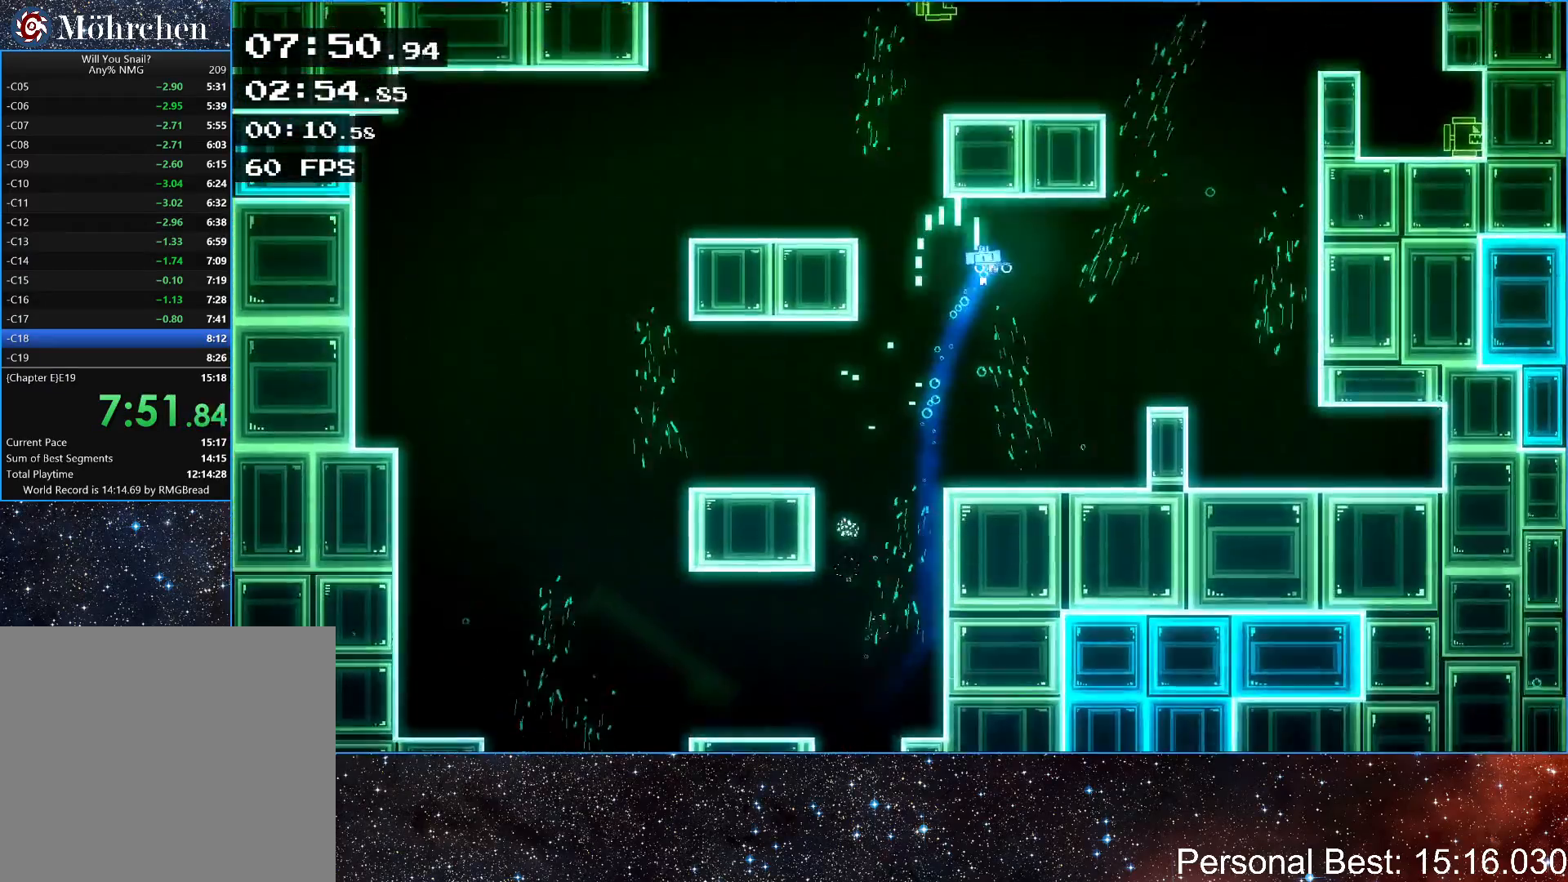
{"keys": ["left", "up"], "events": [[333, "right", "up"], [367, "left", "down"]]}
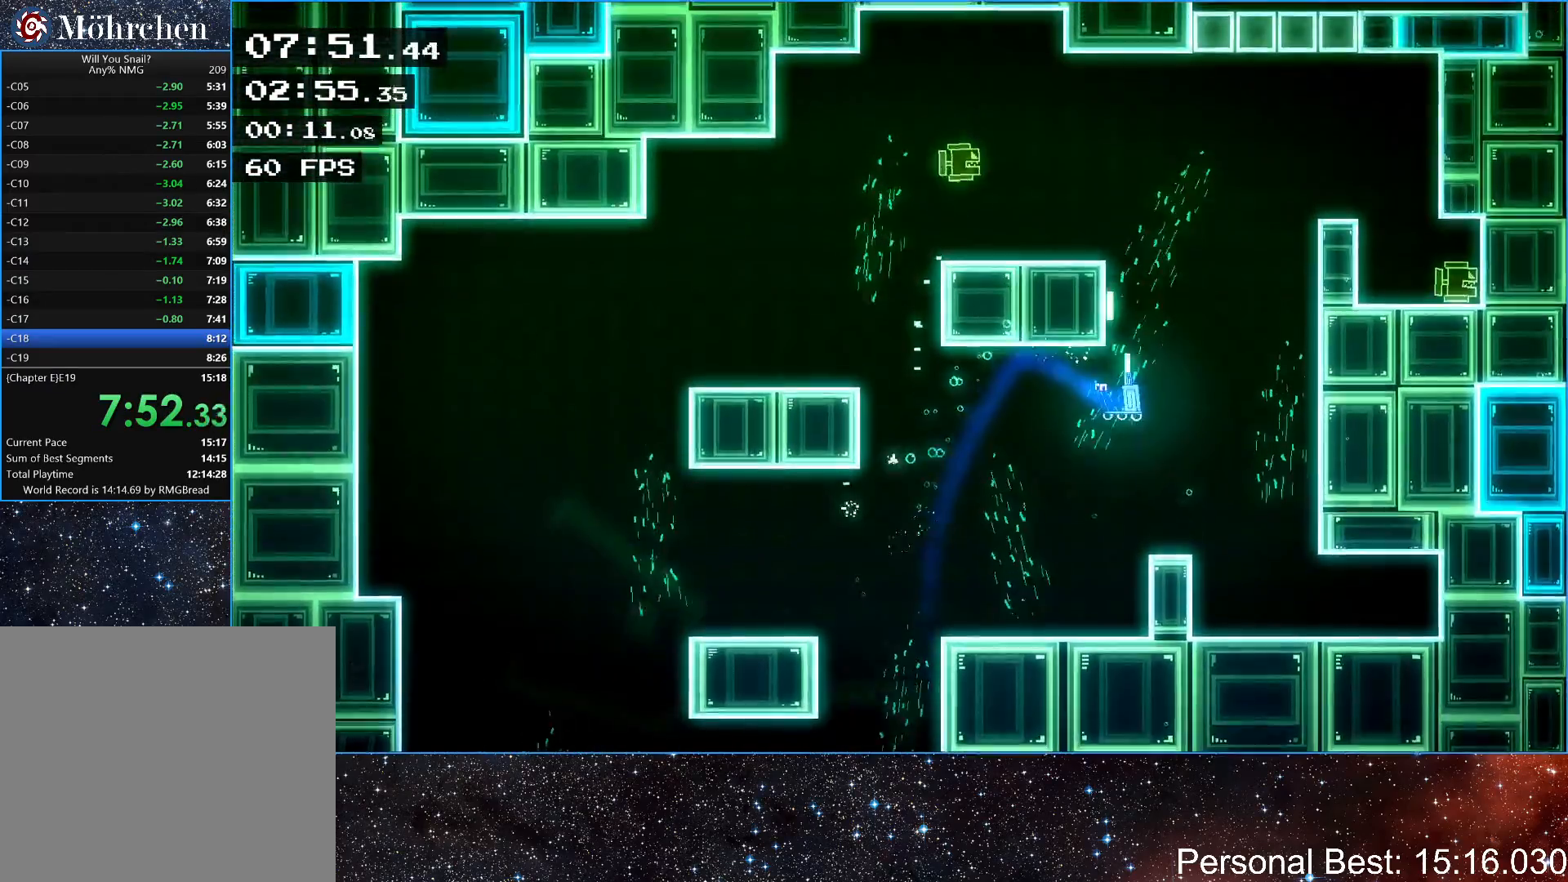
{"keys": ["up"], "events": [[67, "left", "up"], [233, "right", "down"], [367, "right", "up"]]}
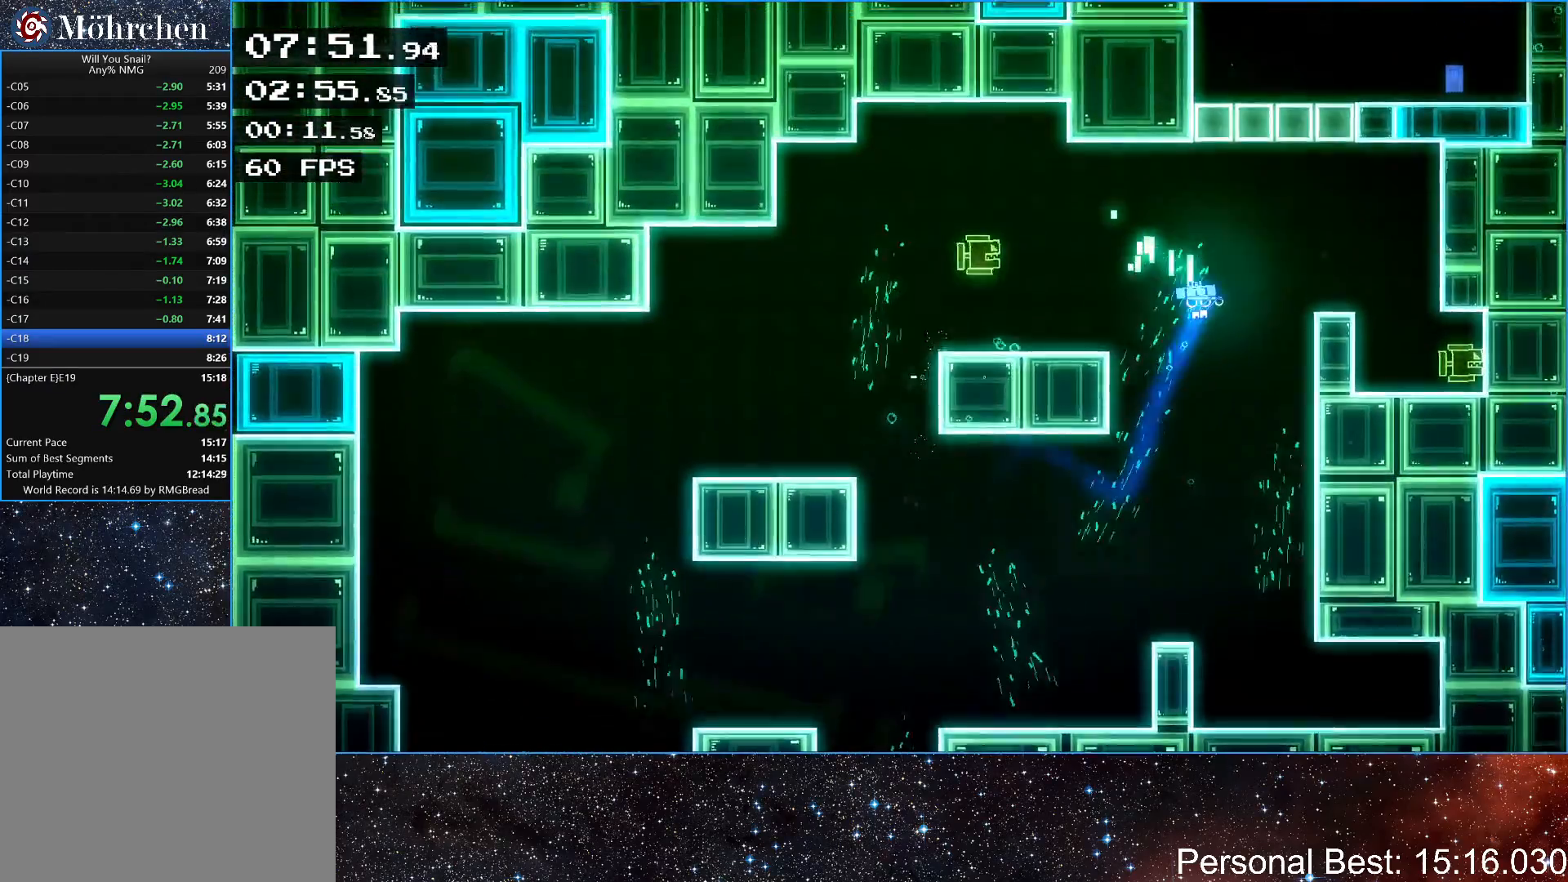
{"keys": ["left", "up"], "events": [[50, "right", "down"], [133, "right", "up"], [233, "left", "down"]]}
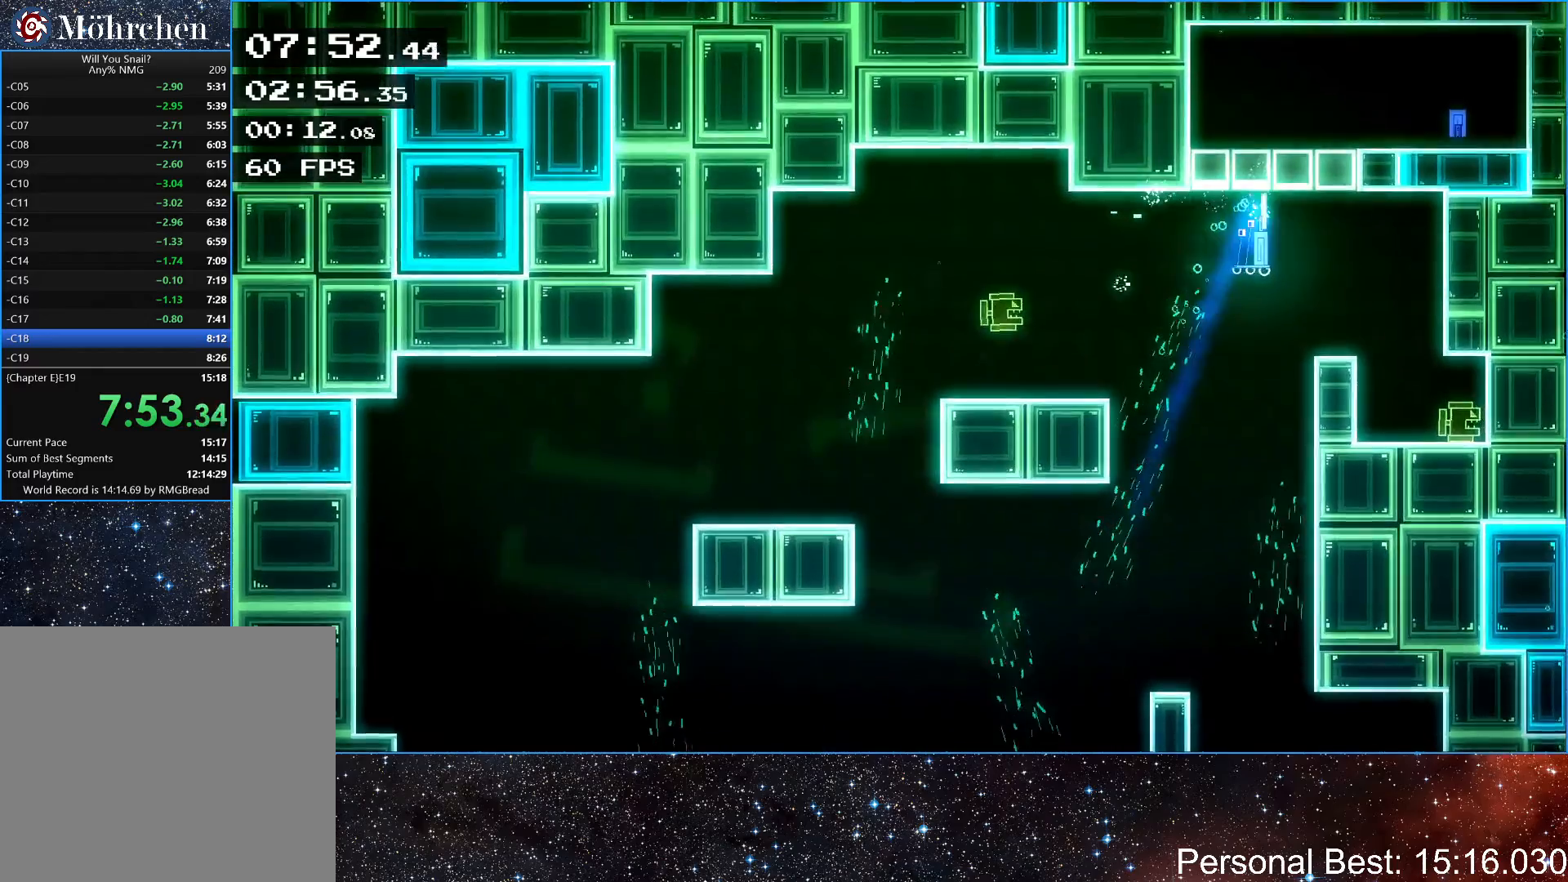
{"keys": ["right", "up"], "events": [[217, "left", "up"], [233, "right", "down"]]}
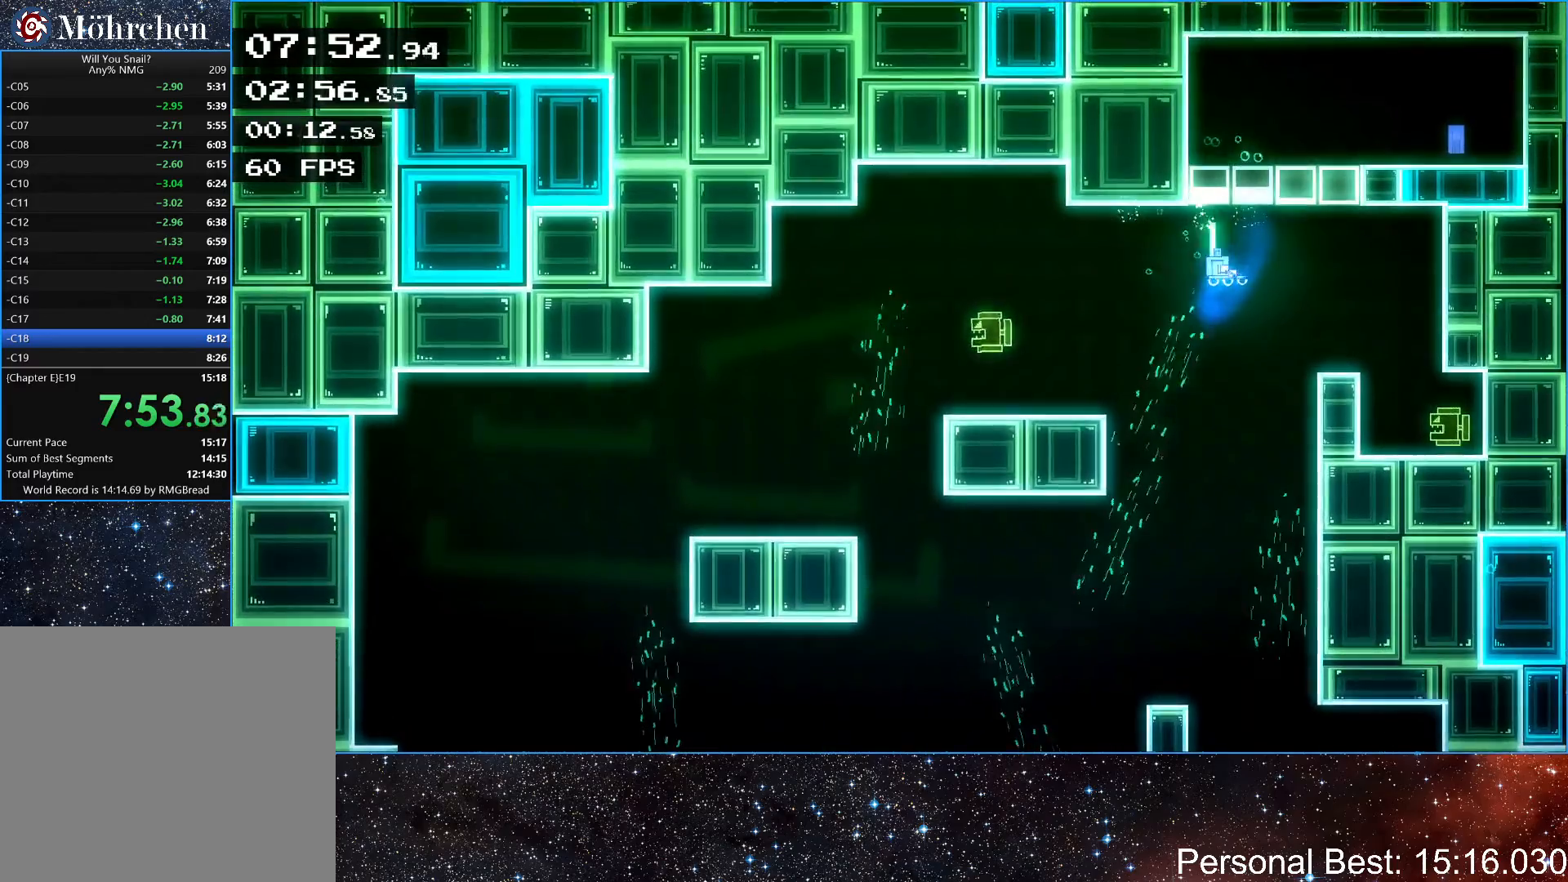
{"keys": ["right", "up"], "events": [[33, "left", "down"], [50, "right", "up"], [417, "right", "down"], [433, "left", "up"]]}
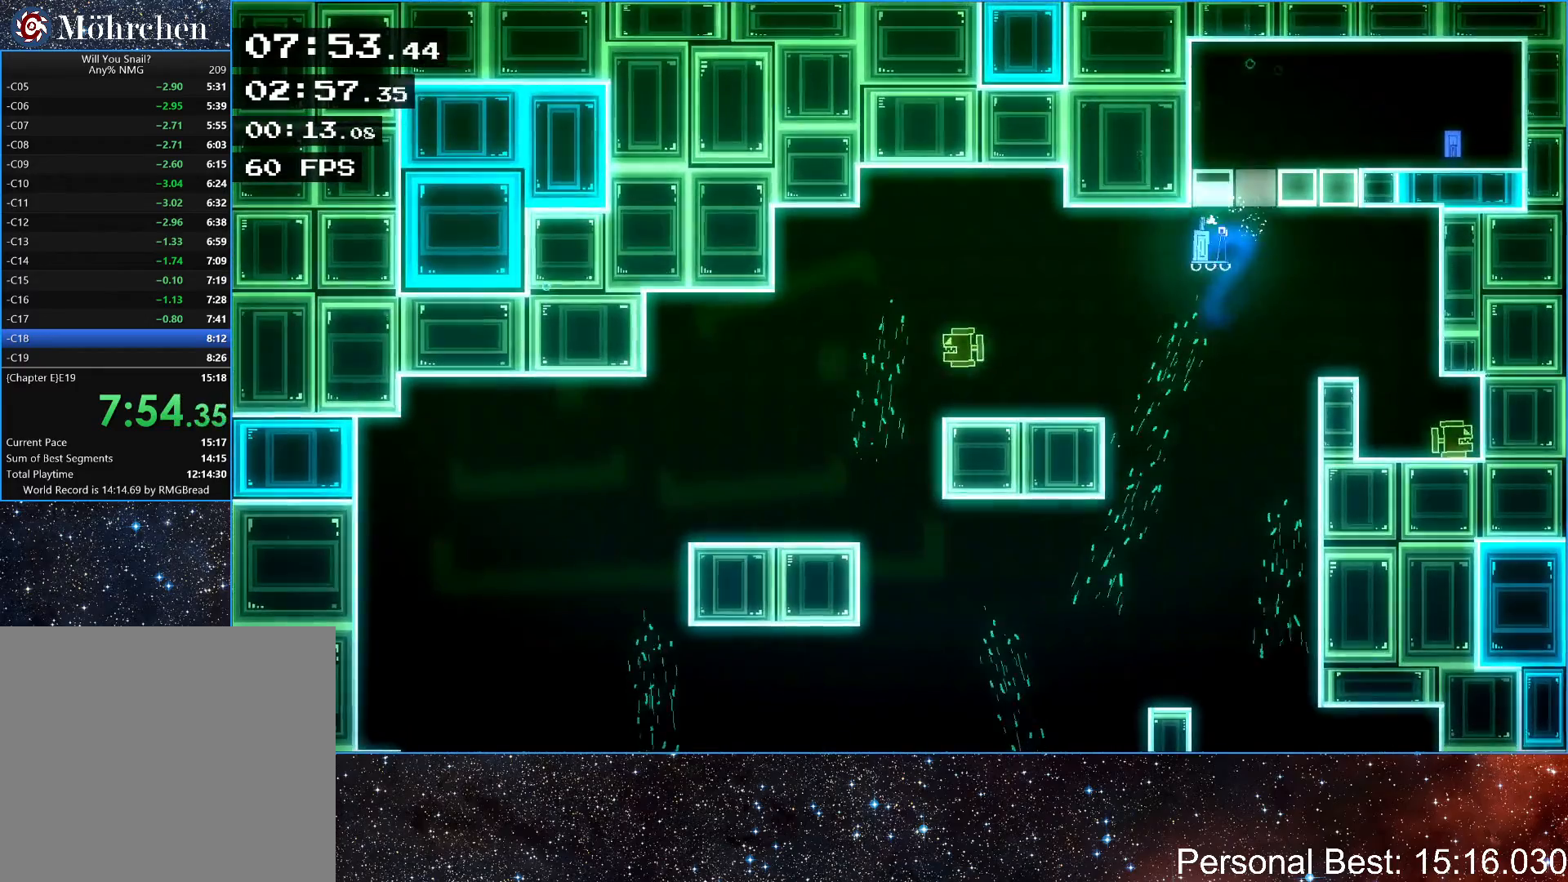
{"keys": ["left", "up"], "events": [[283, "right", "up"], [350, "left", "down"]]}
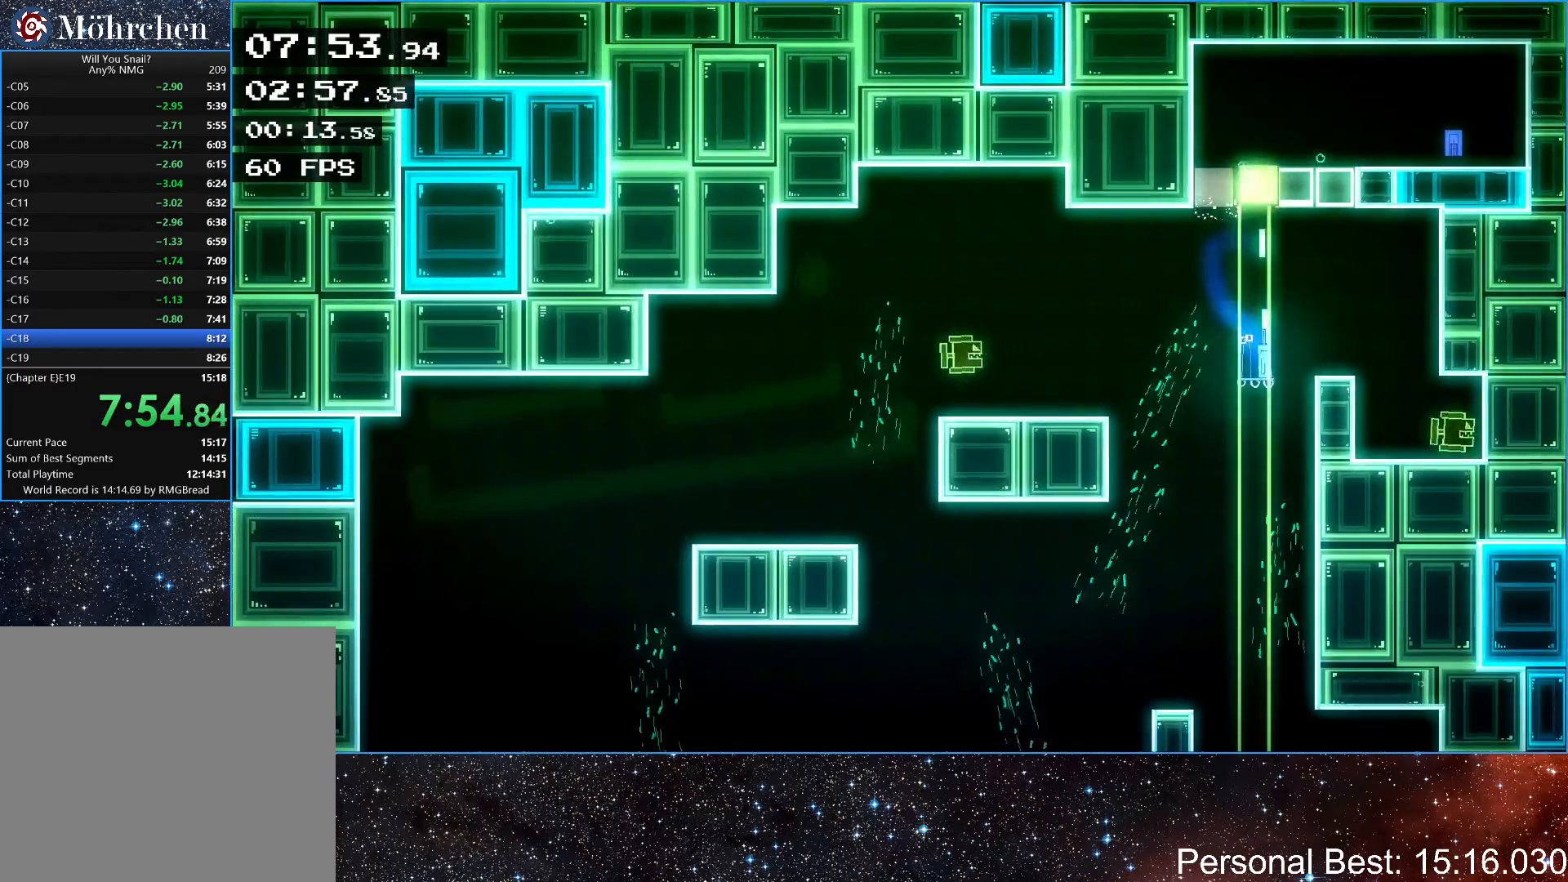
{"keys": ["left", "up"], "events": []}
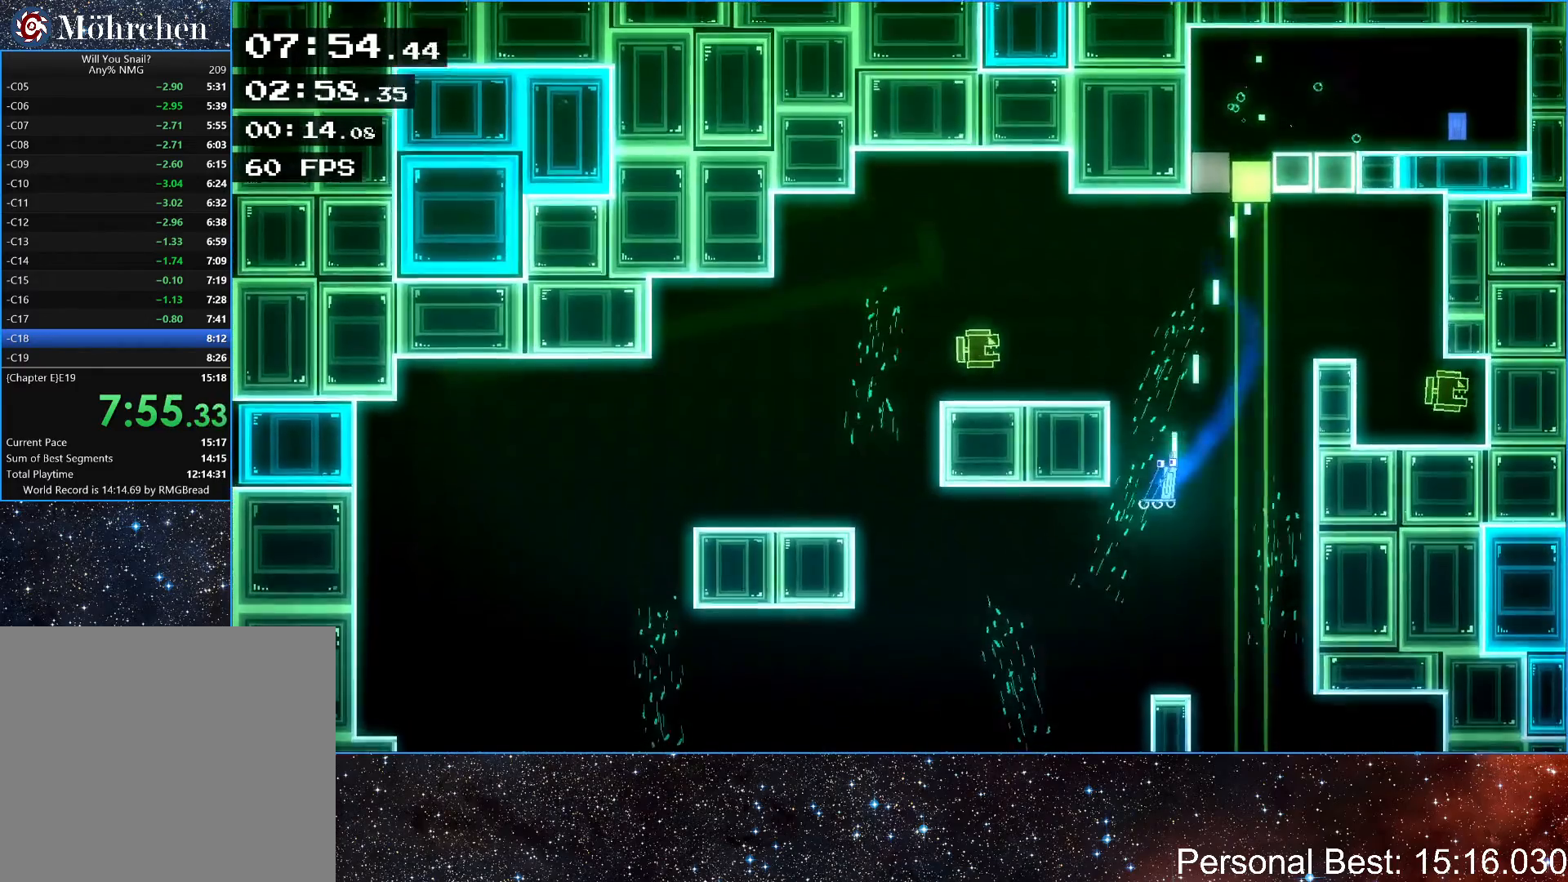
{"keys": ["left"], "events": [[67, "left", "up"], [150, "right", "down"], [200, "right", "up"], [383, "left", "down"], [383, "up", "up"]]}
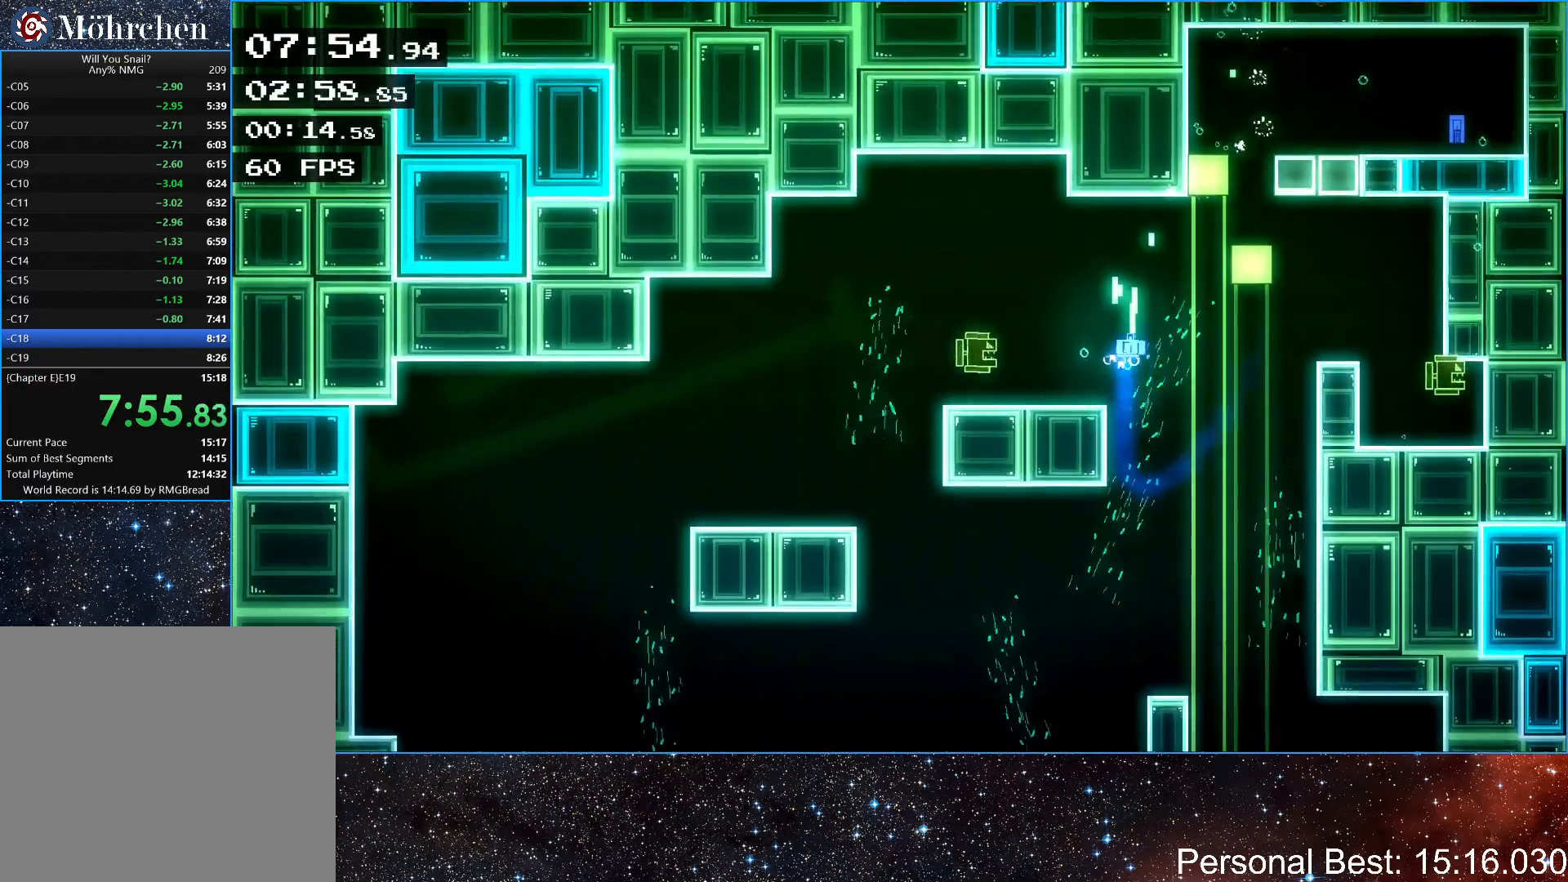
{"keys": [], "events": [[33, "left", "up"]]}
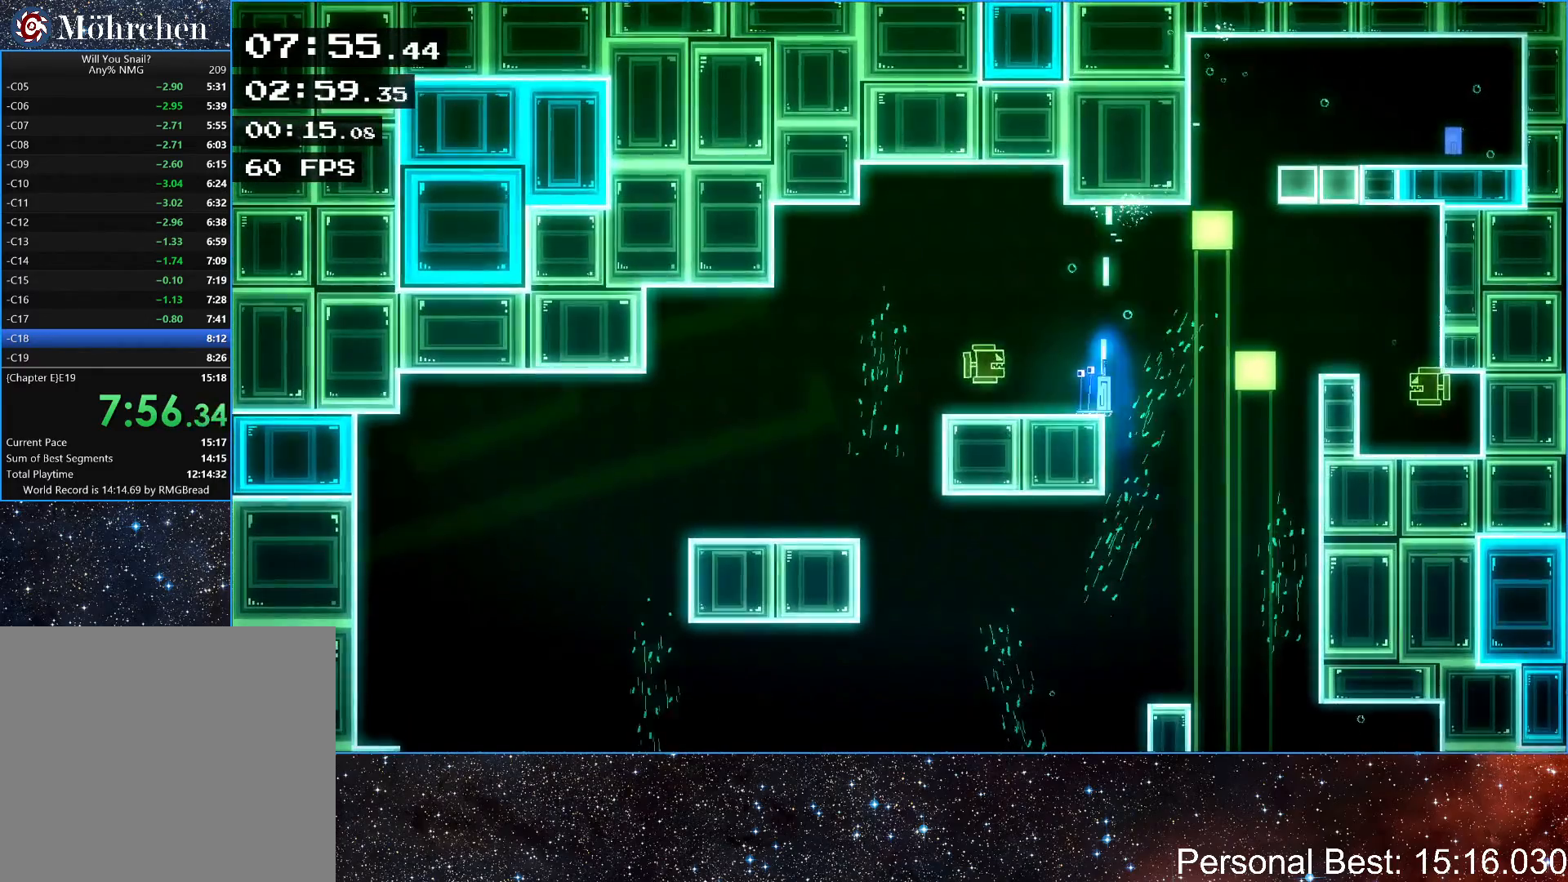
{"keys": ["right"], "events": [[150, "up", "down"], [167, "right", "down"], [500, "up", "up"]]}
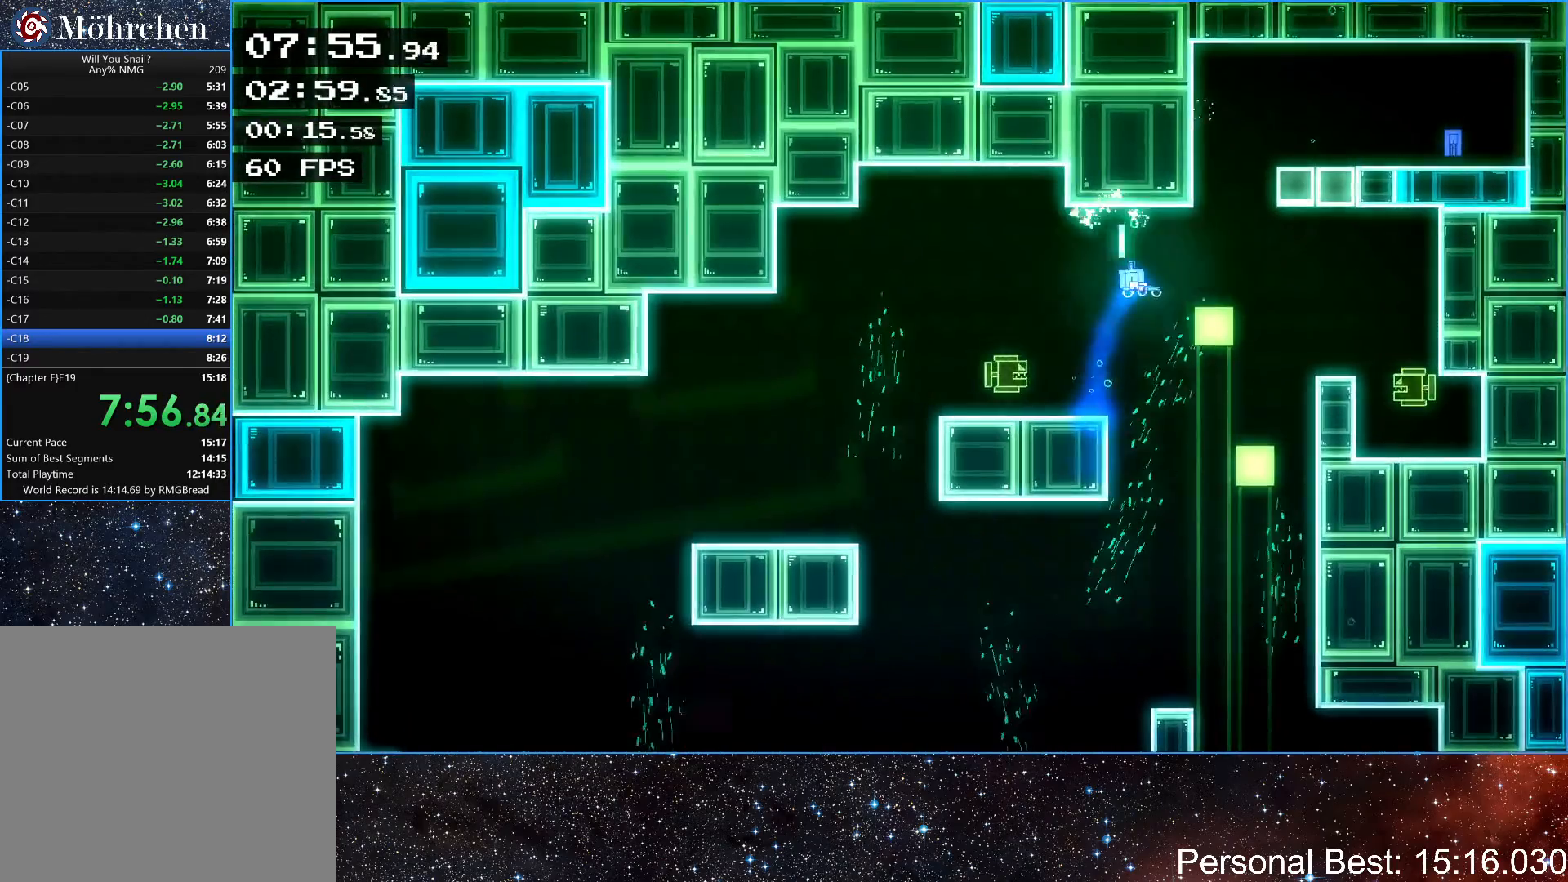
{"keys": ["right", "up"], "events": [[217, "up", "down"]]}
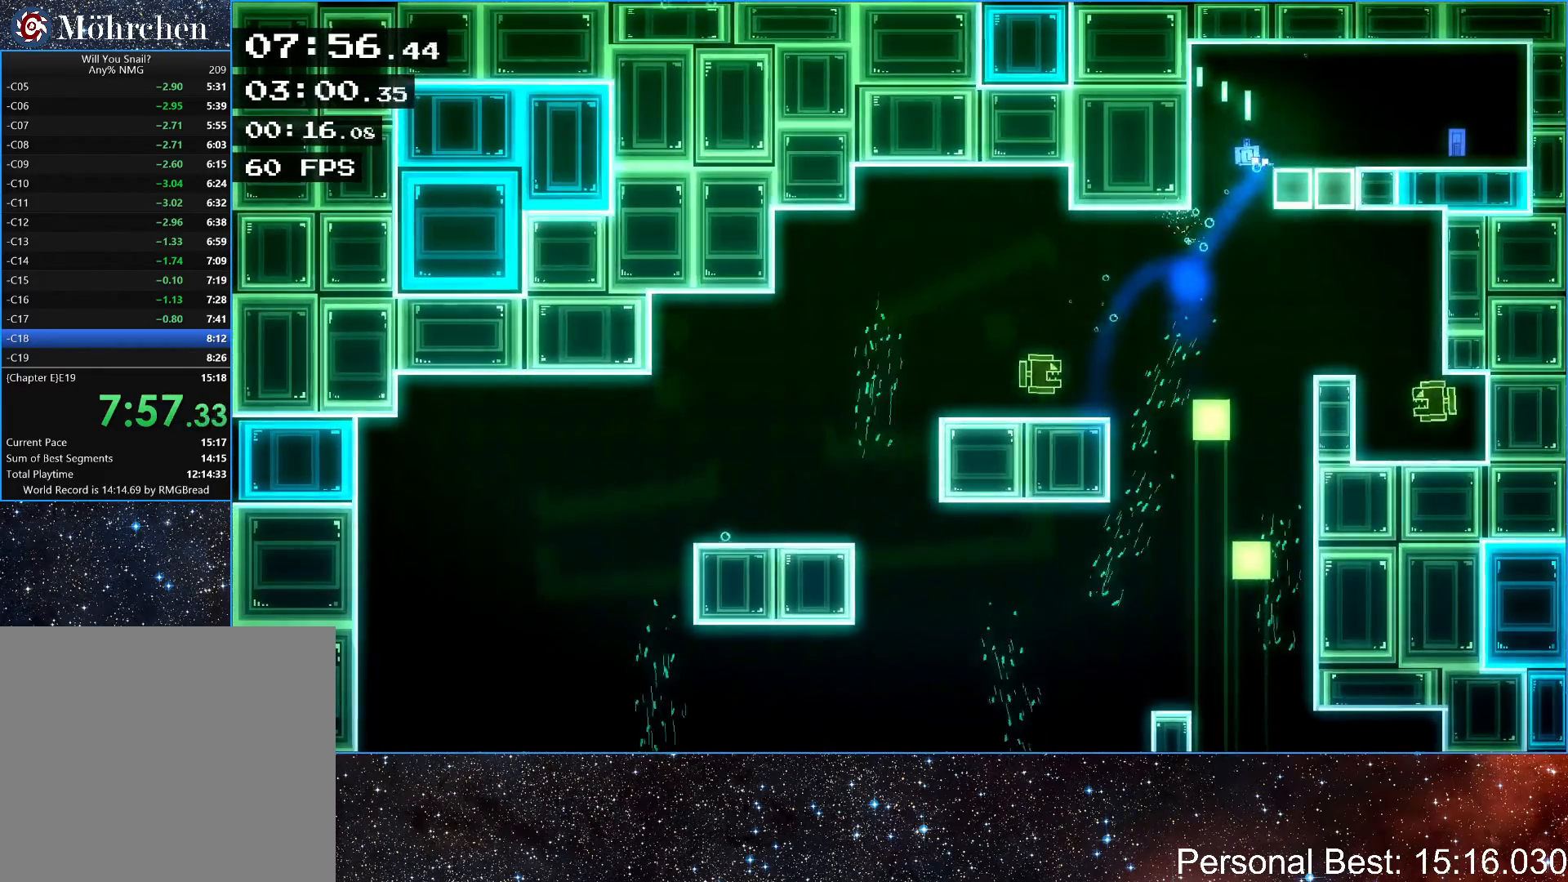
{"keys": ["right"], "events": [[33, "up", "up"]]}
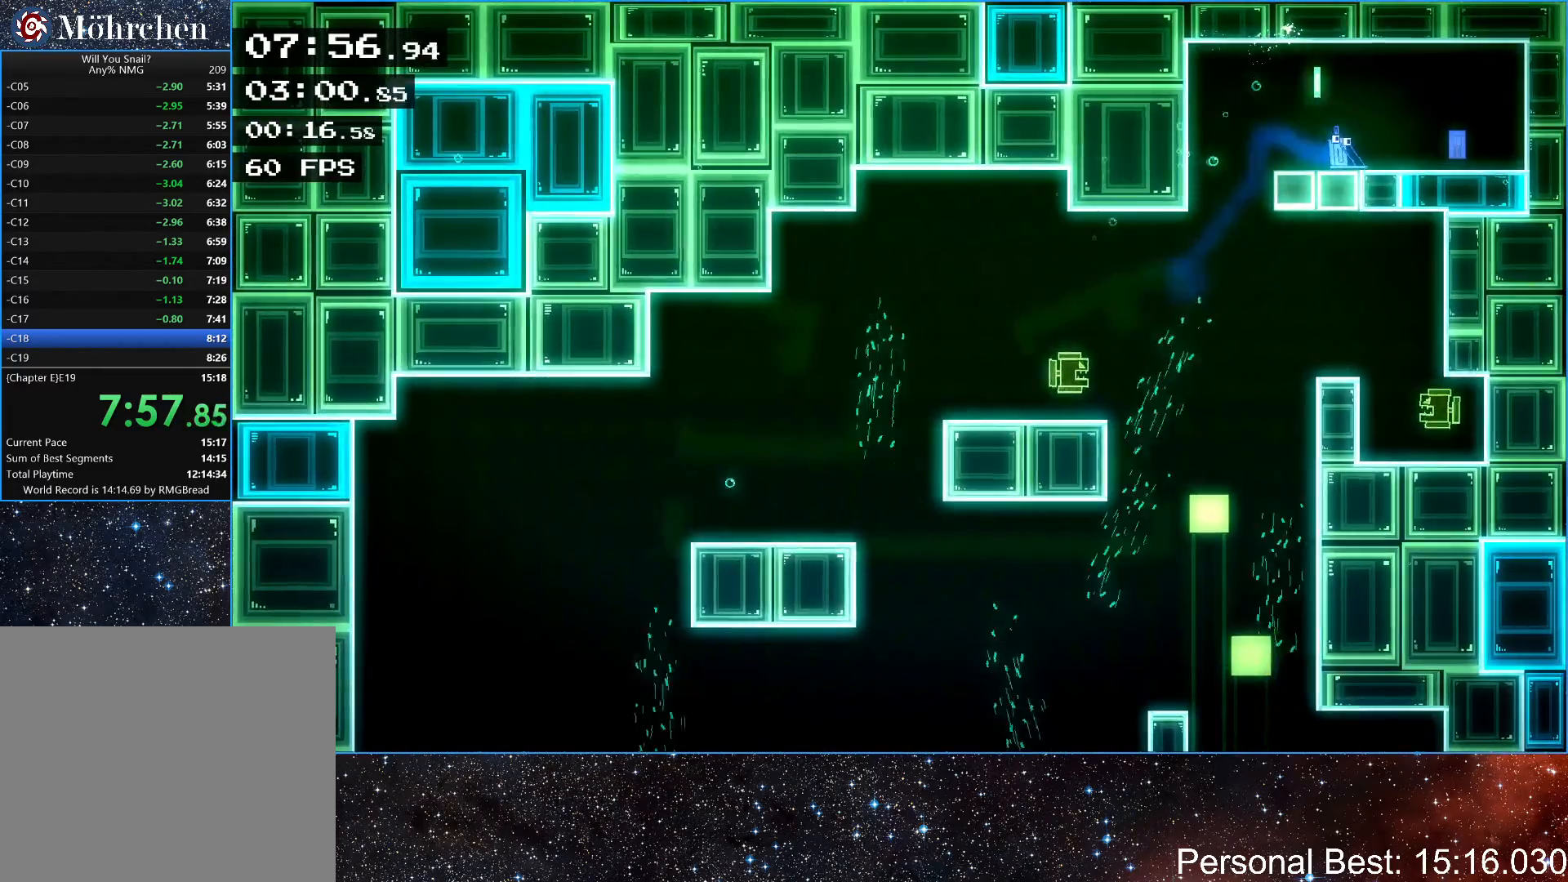
{"keys": ["left"], "events": [[283, "left", "down"], [300, "right", "up"]]}
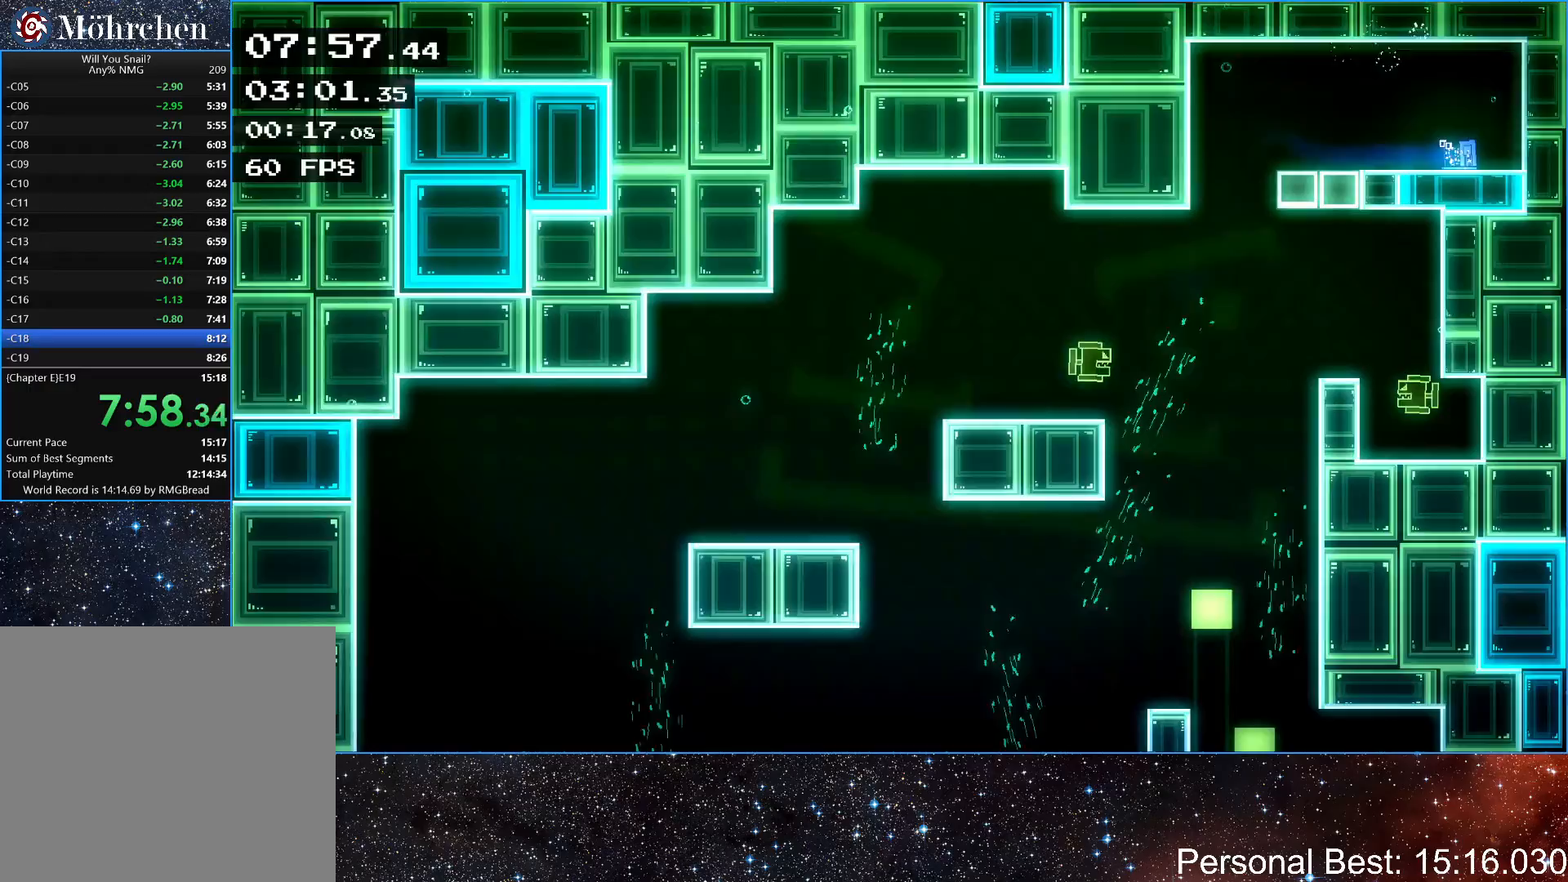
{"keys": ["left"], "events": []}
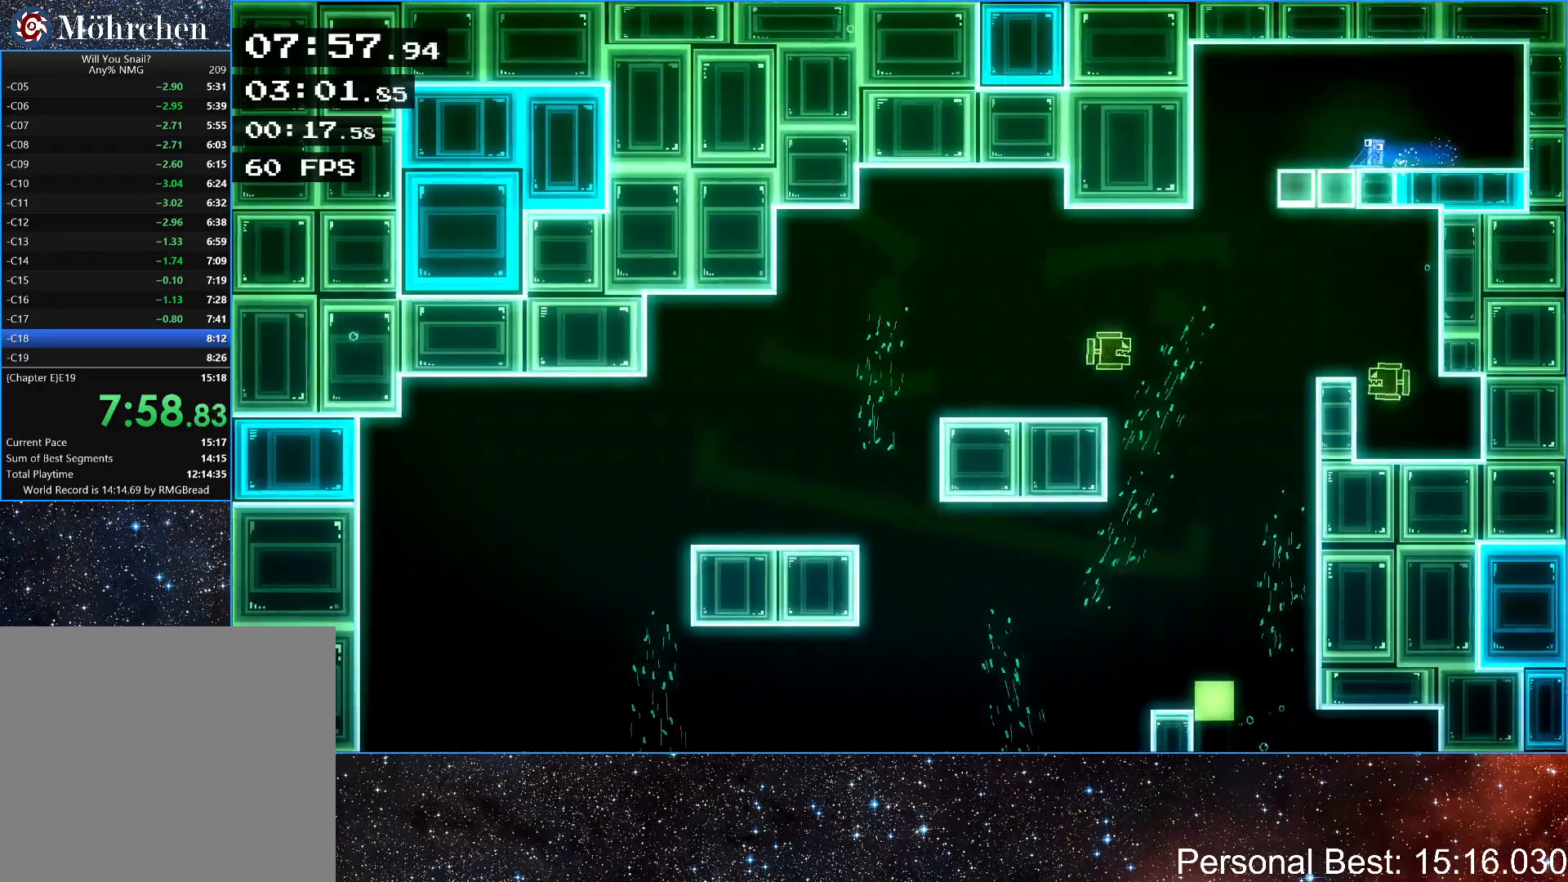
{"keys": ["right"], "events": [[367, "left", "up"], [417, "right", "down"]]}
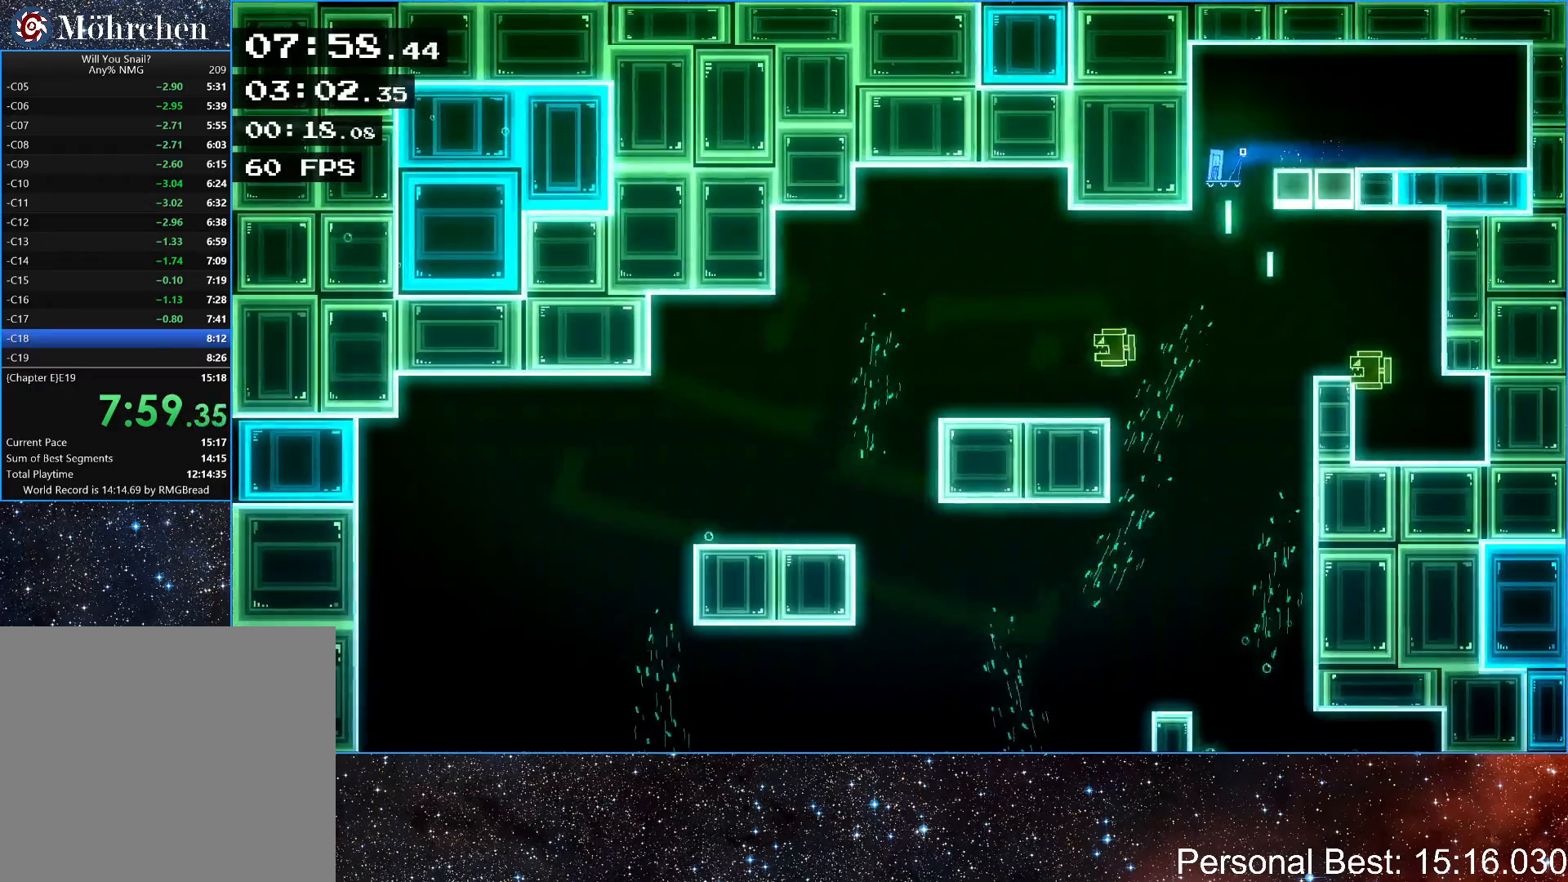
{"keys": [], "events": [[283, "right", "up"]]}
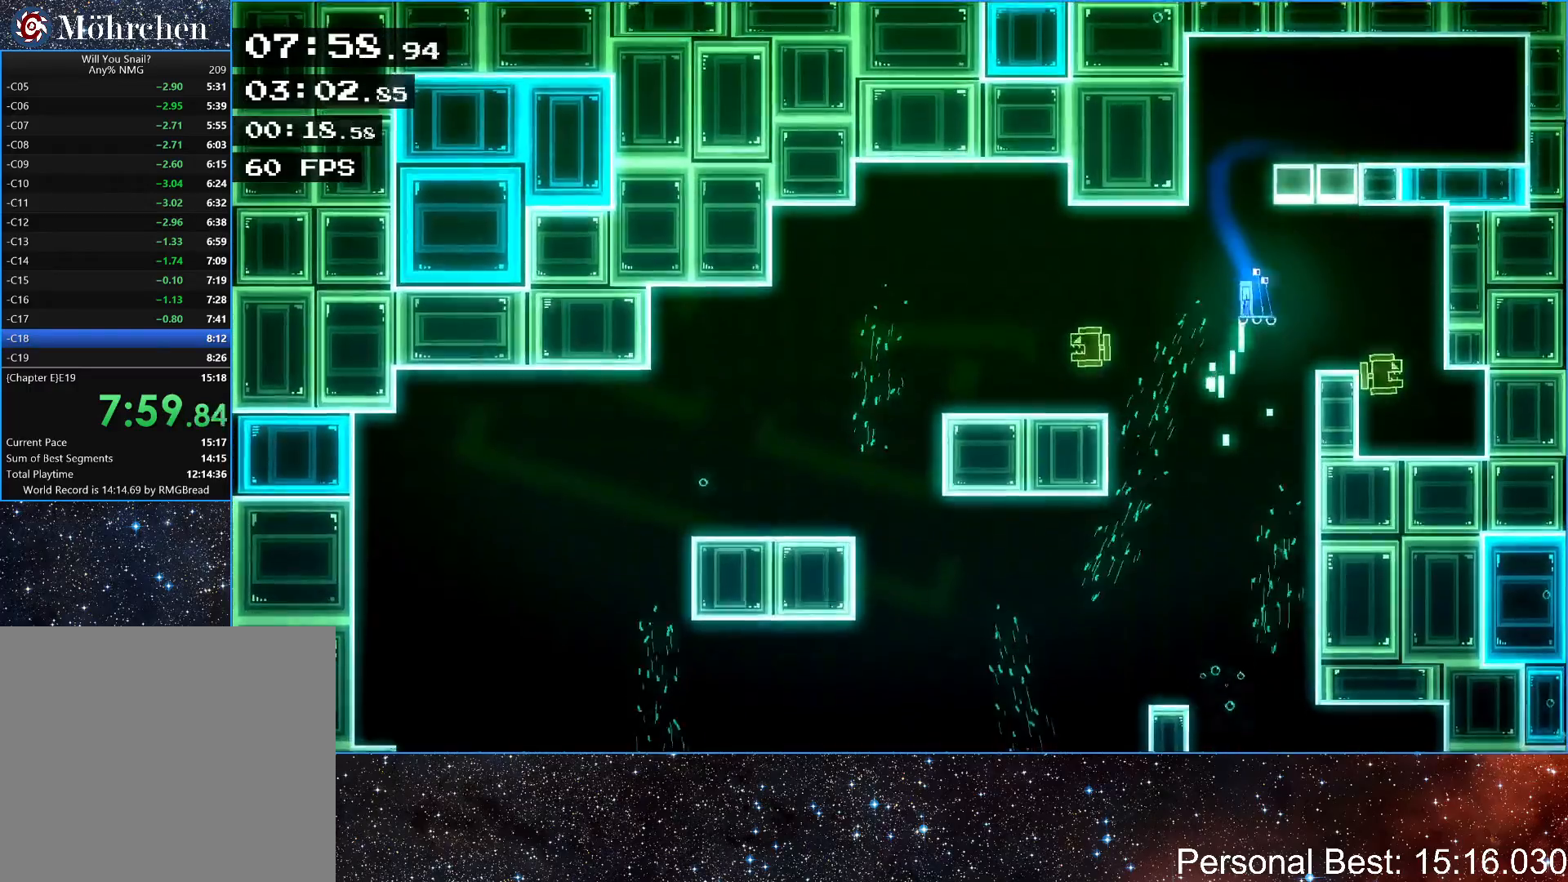
{"keys": [], "events": [[17, "left", "down"], [150, "left", "up"]]}
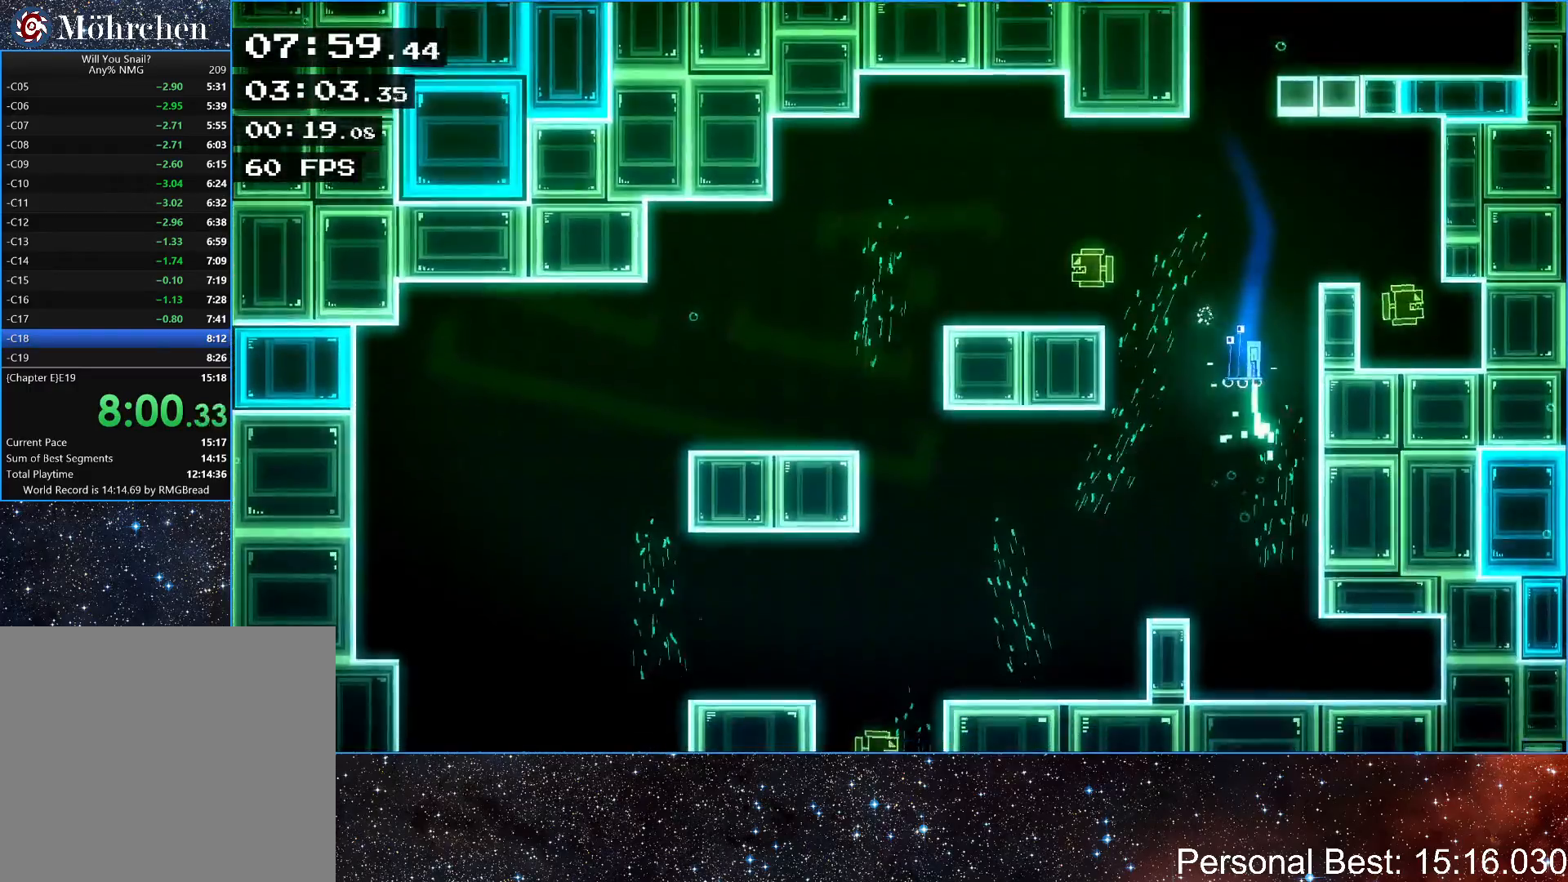
{"keys": ["left"], "events": [[17, "left", "down"]]}
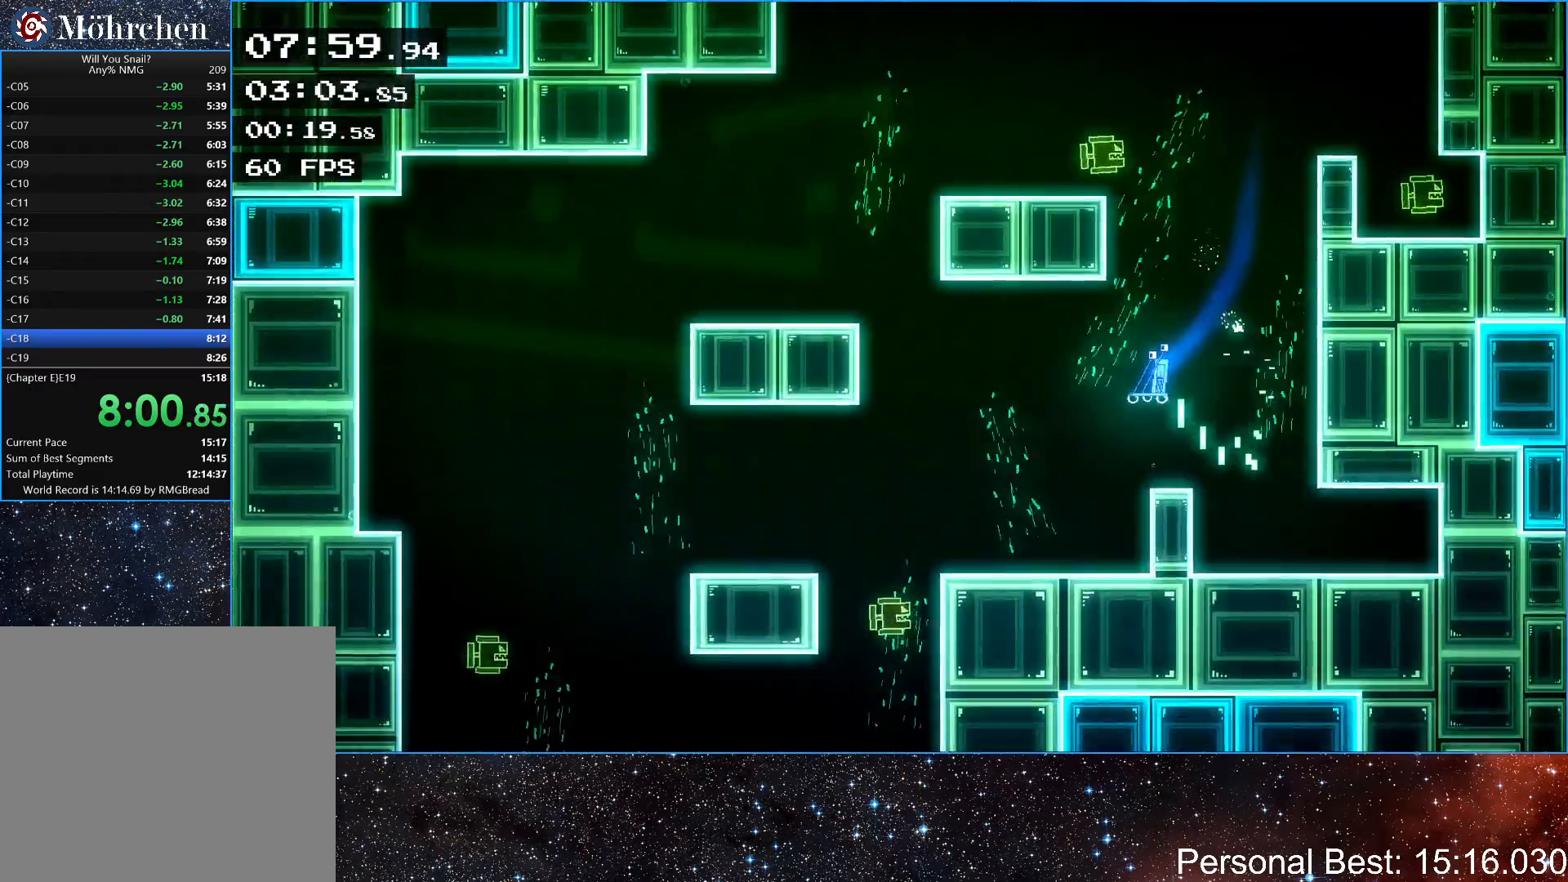
{"keys": ["left"], "events": []}
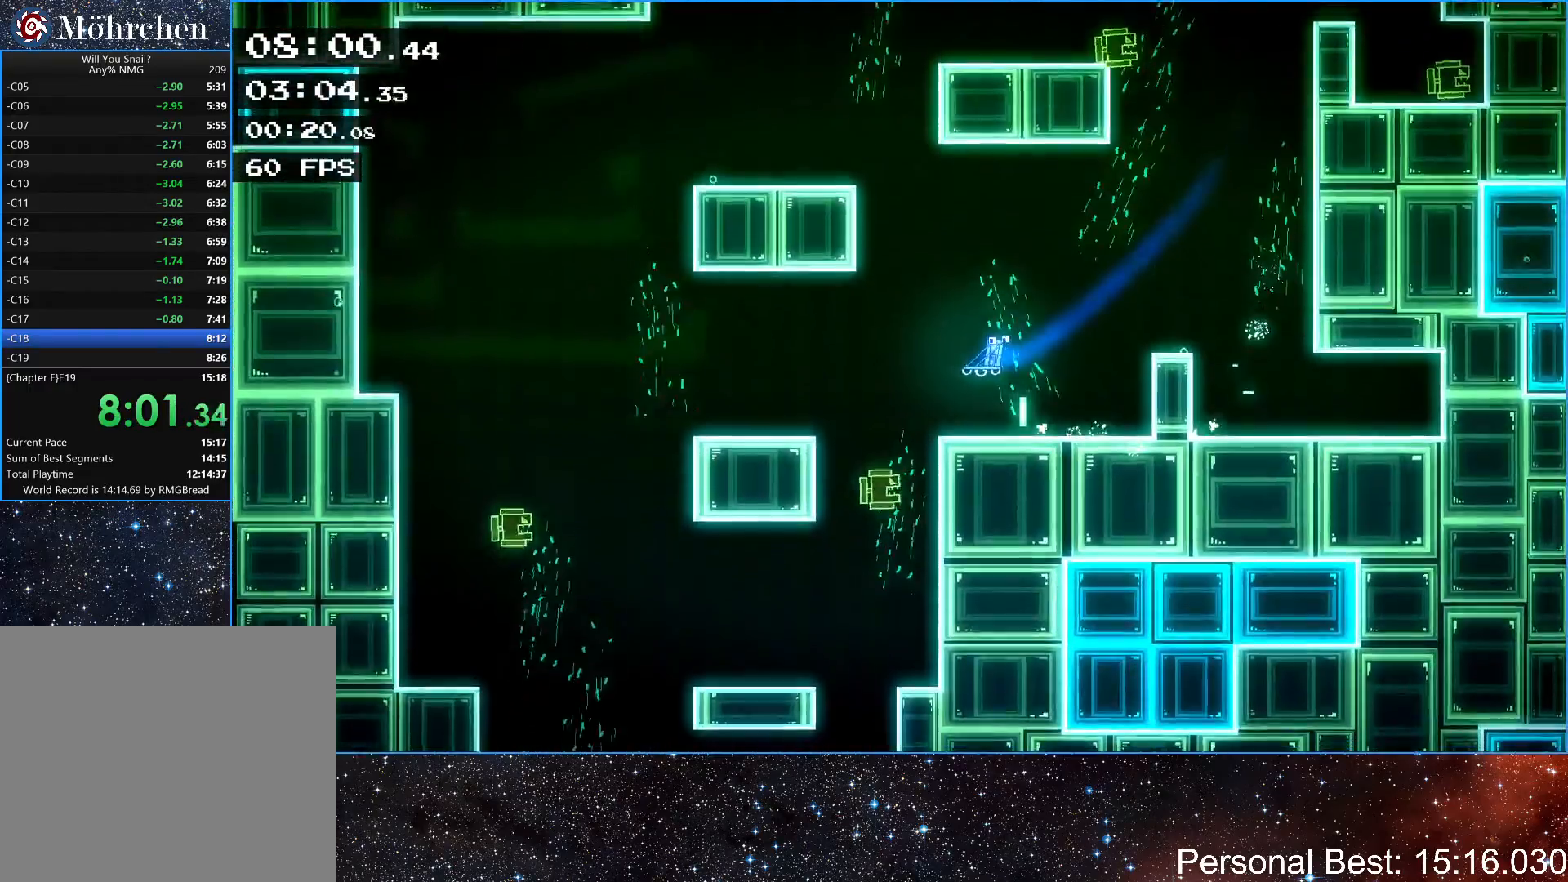
{"keys": [], "events": [[300, "left", "up"], [400, "right", "down"], [483, "right", "up"]]}
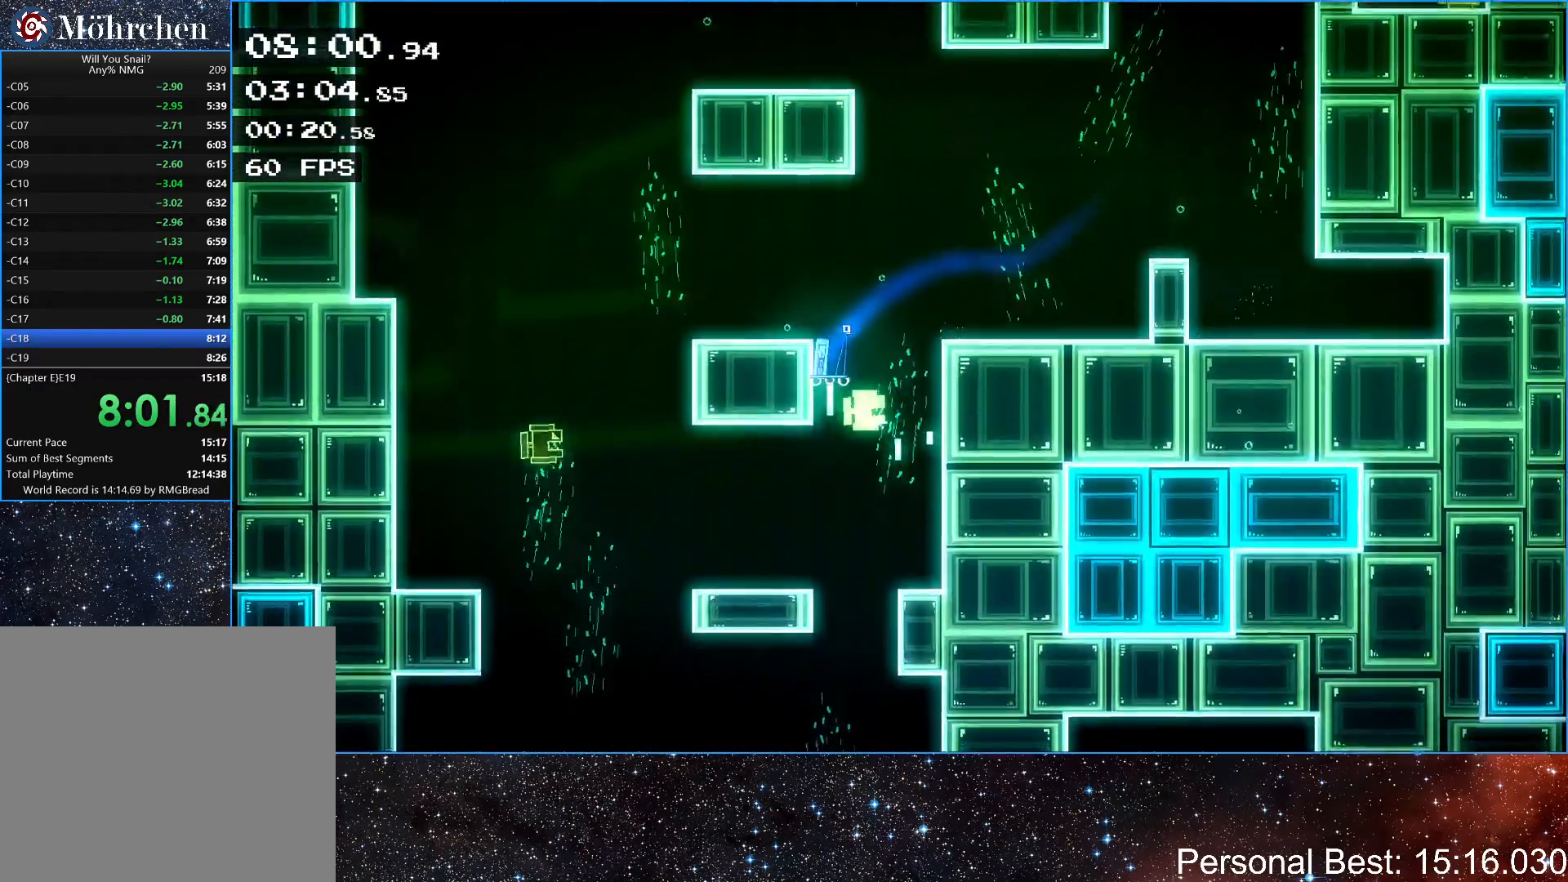
{"keys": [], "events": [[217, "left", "down"], [267, "left", "up"], [333, "left", "down"], [417, "left", "up"]]}
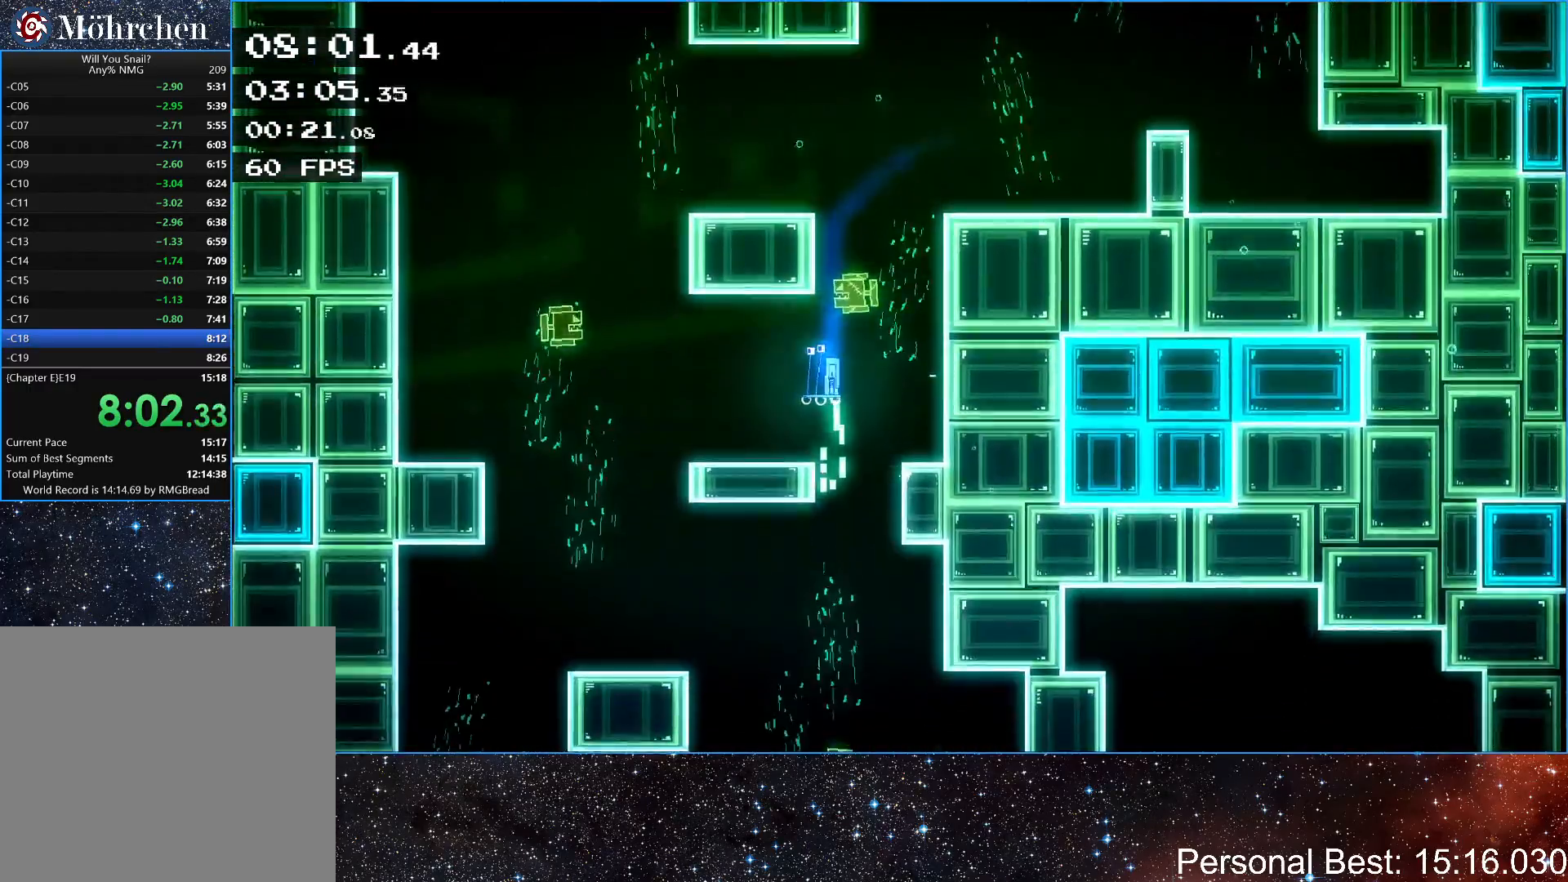
{"keys": ["left"], "events": [[50, "right", "down"], [300, "right", "up"], [367, "left", "down"]]}
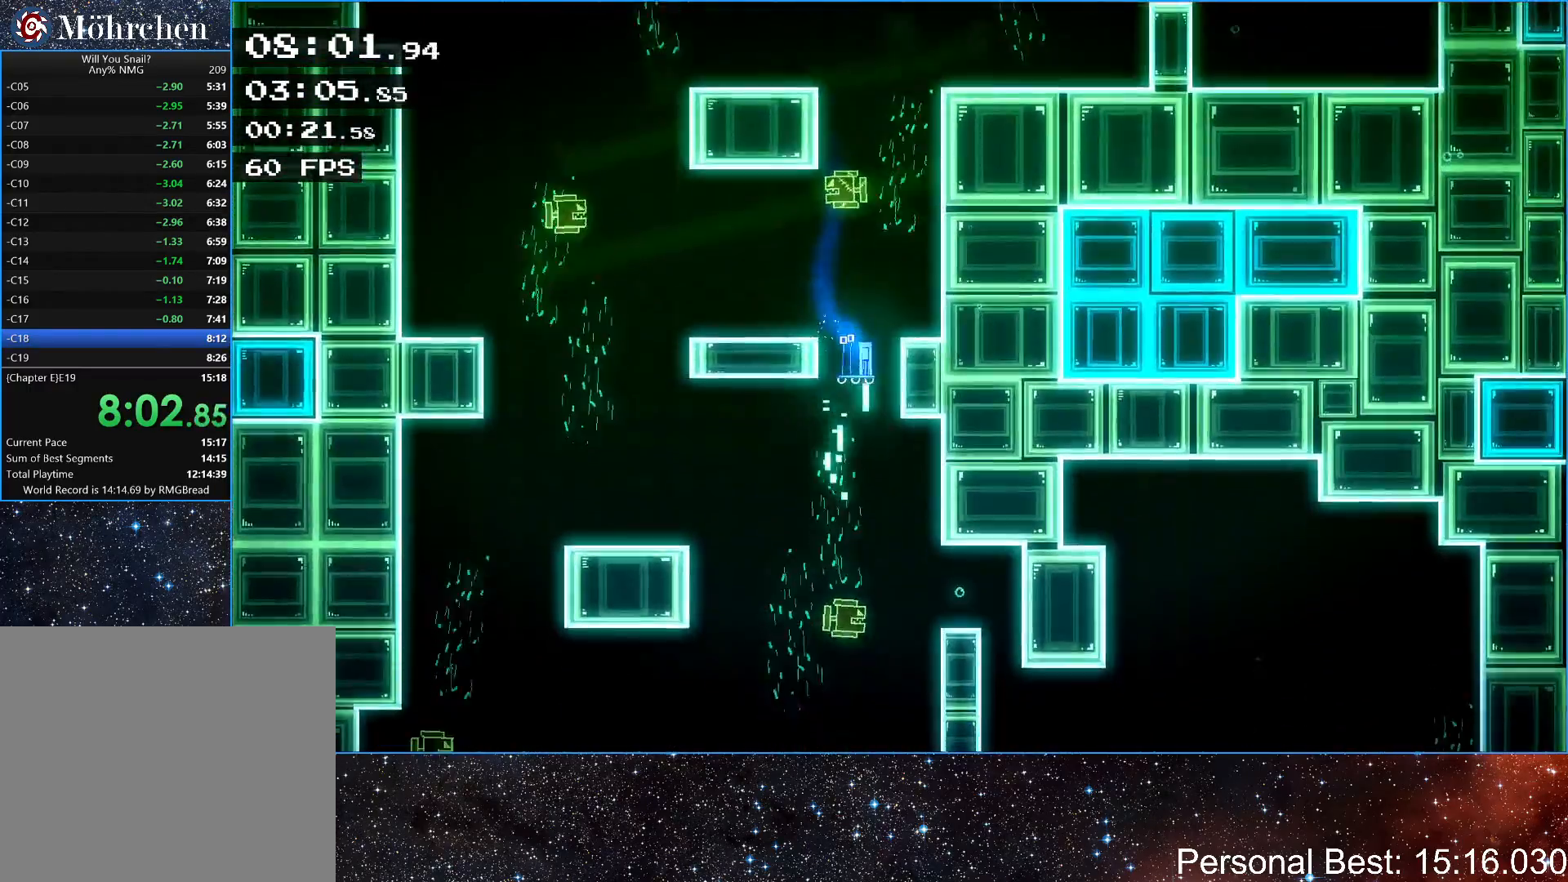
{"keys": [], "events": [[450, "left", "up"]]}